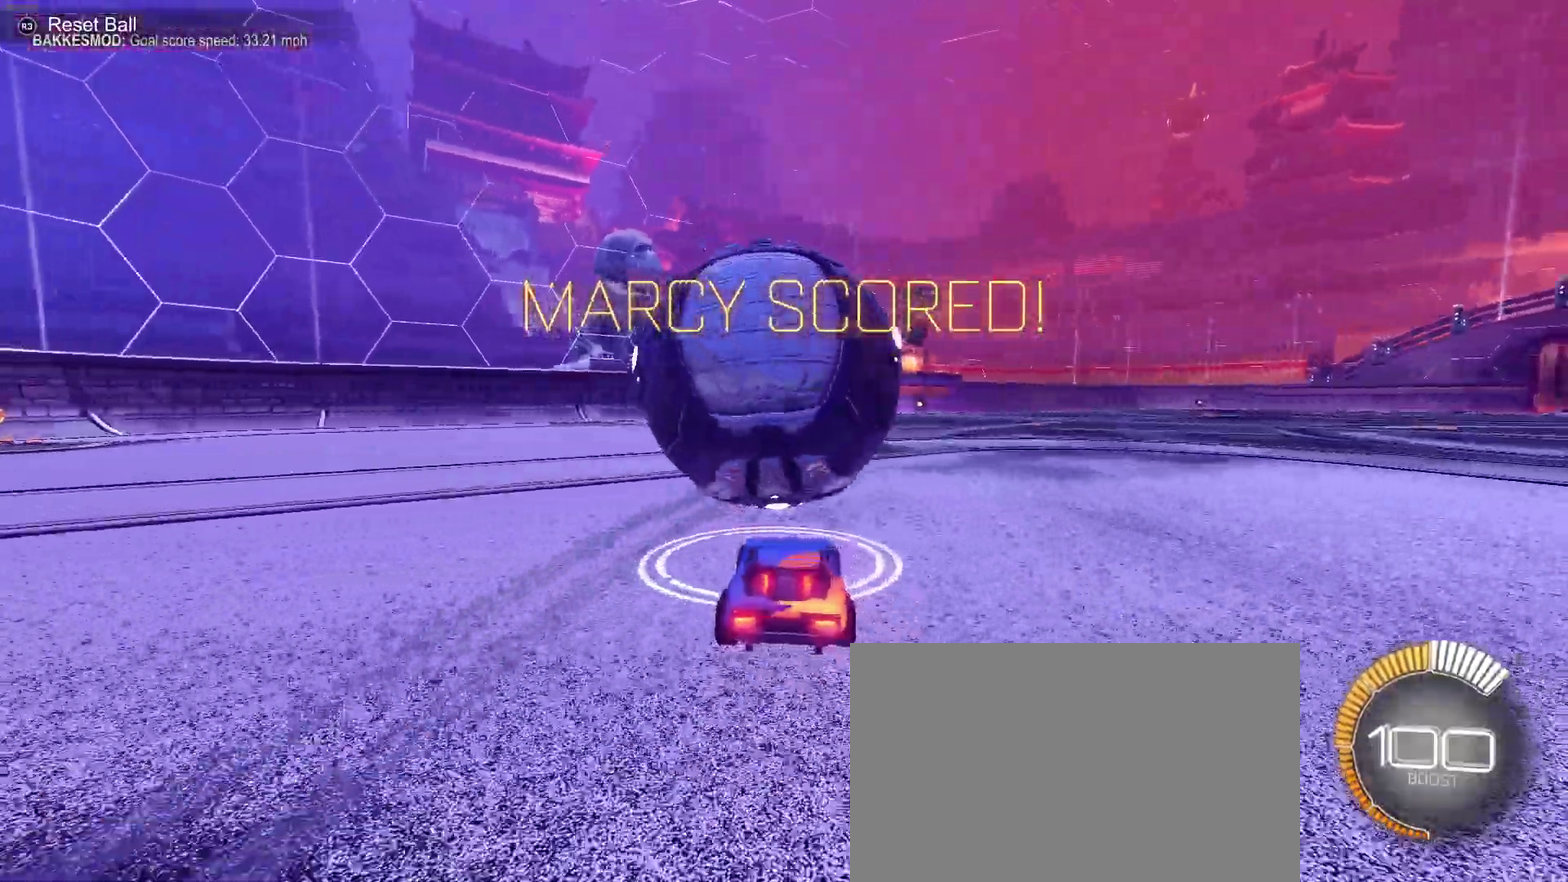
Gameplay with a controller (PlayStation layout); each line is a JSON object with the inputs held at the frame after it. "events" lists button and stick changes between this image and that frame as [ms after this image, input, new state], when the widget could be followed in between. Not read: L1 R1.
{"buttons": ["R2"], "left_stick": "center", "right_stick": "center", "events": [[50, "left_stick", "center"], [100, "R2", "down"]]}
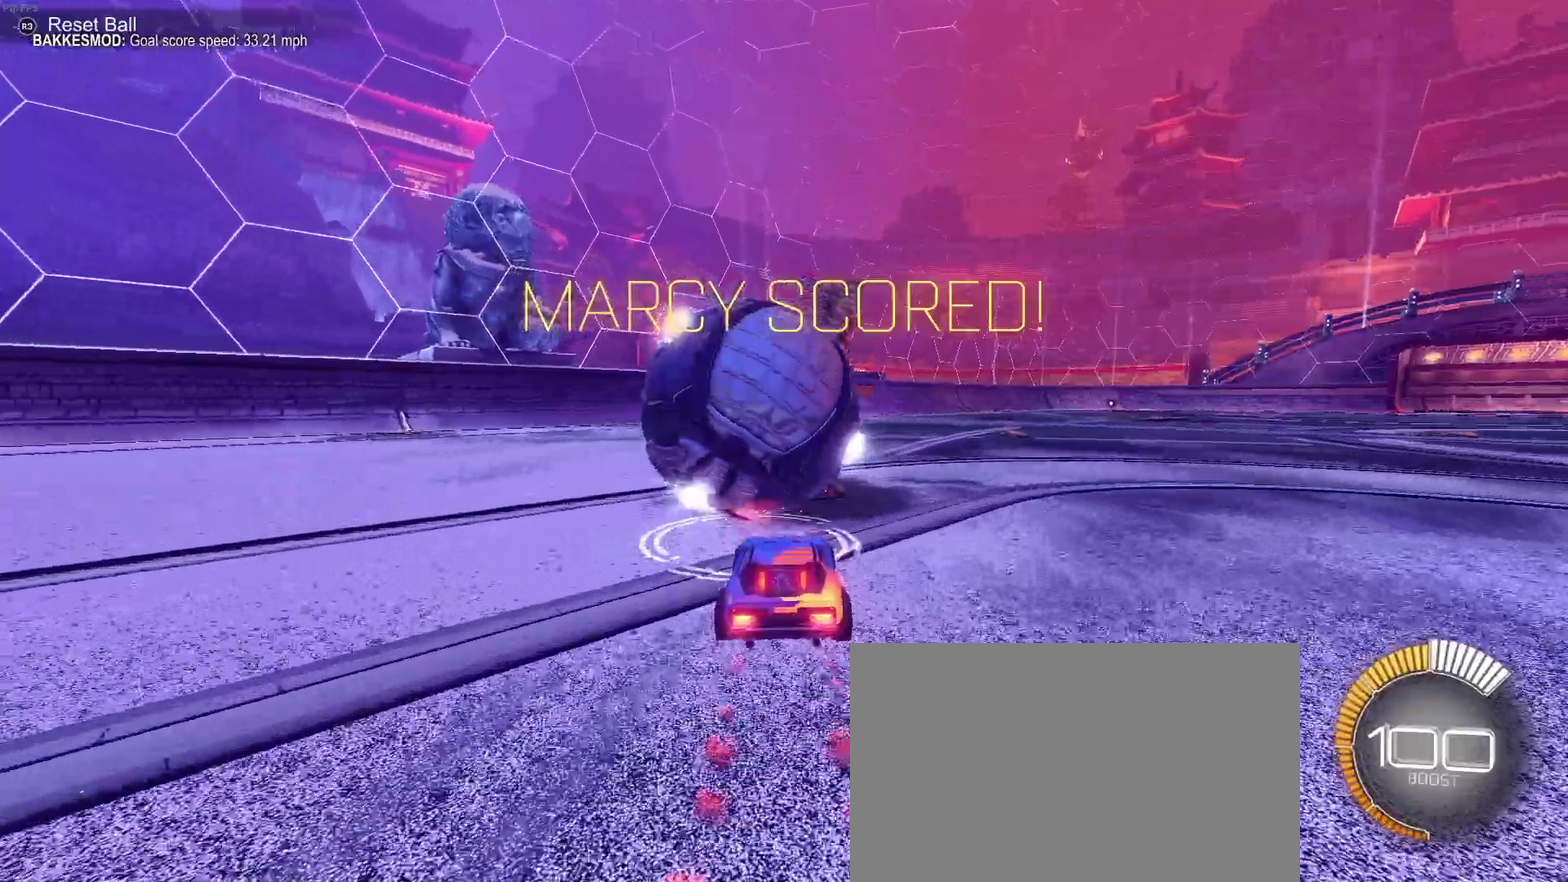
{"buttons": ["R2"], "left_stick": "left", "right_stick": "center", "events": [[367, "TRIANGLE", "down"], [417, "left_stick", "left"], [450, "TRIANGLE", "up"]]}
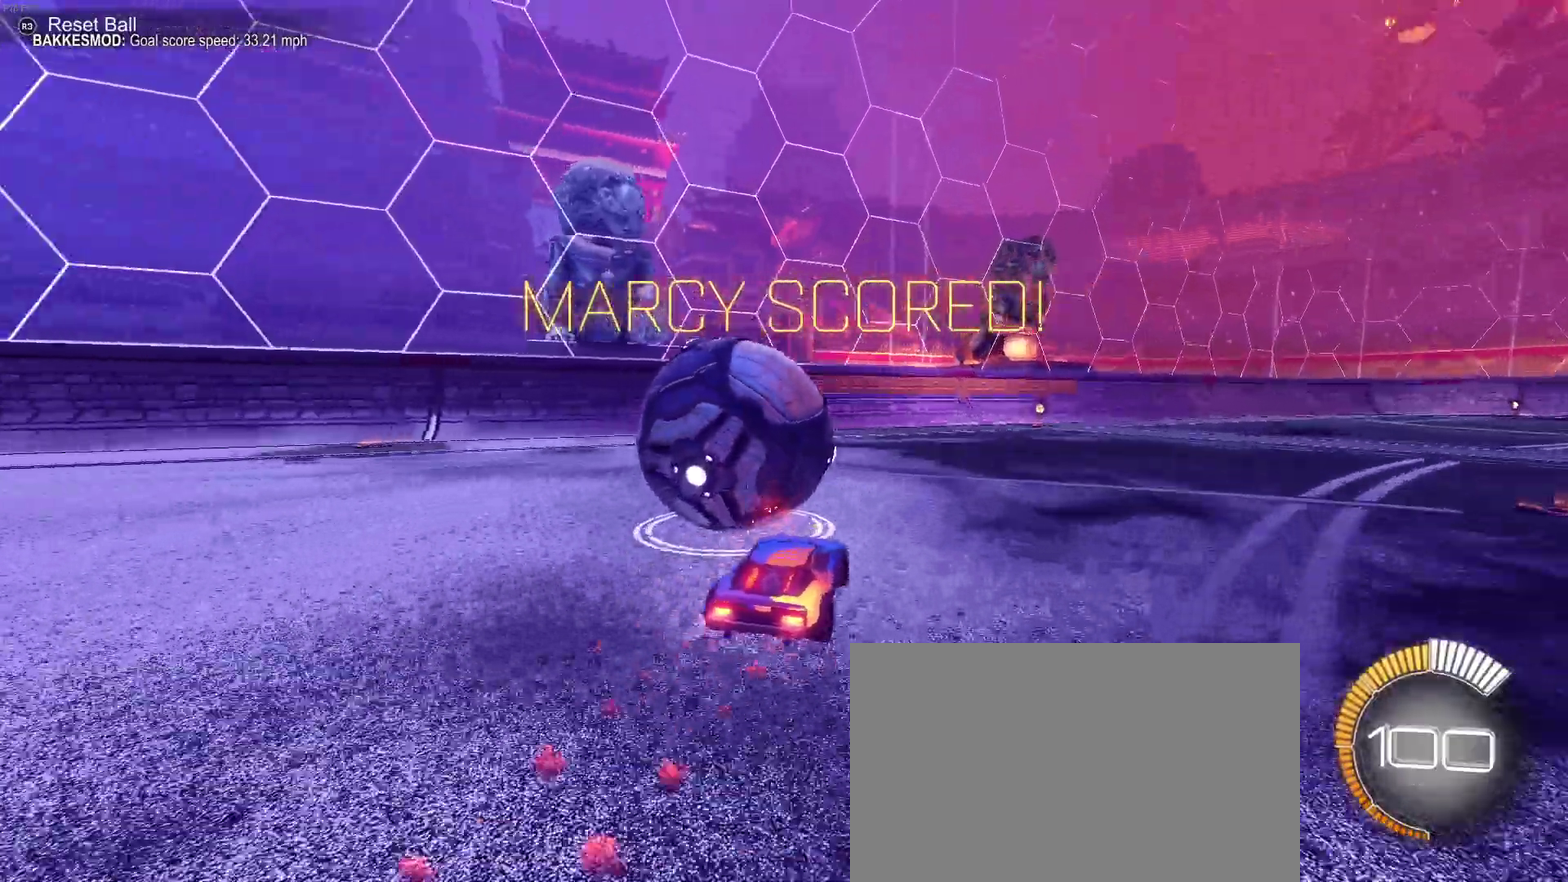
{"buttons": ["R2"], "left_stick": "down-right", "right_stick": "center", "events": [[50, "left_stick", "center"], [117, "L2", "down"], [133, "R2", "up"], [350, "R2", "down"], [367, "L2", "up"], [483, "left_stick", "down-right"]]}
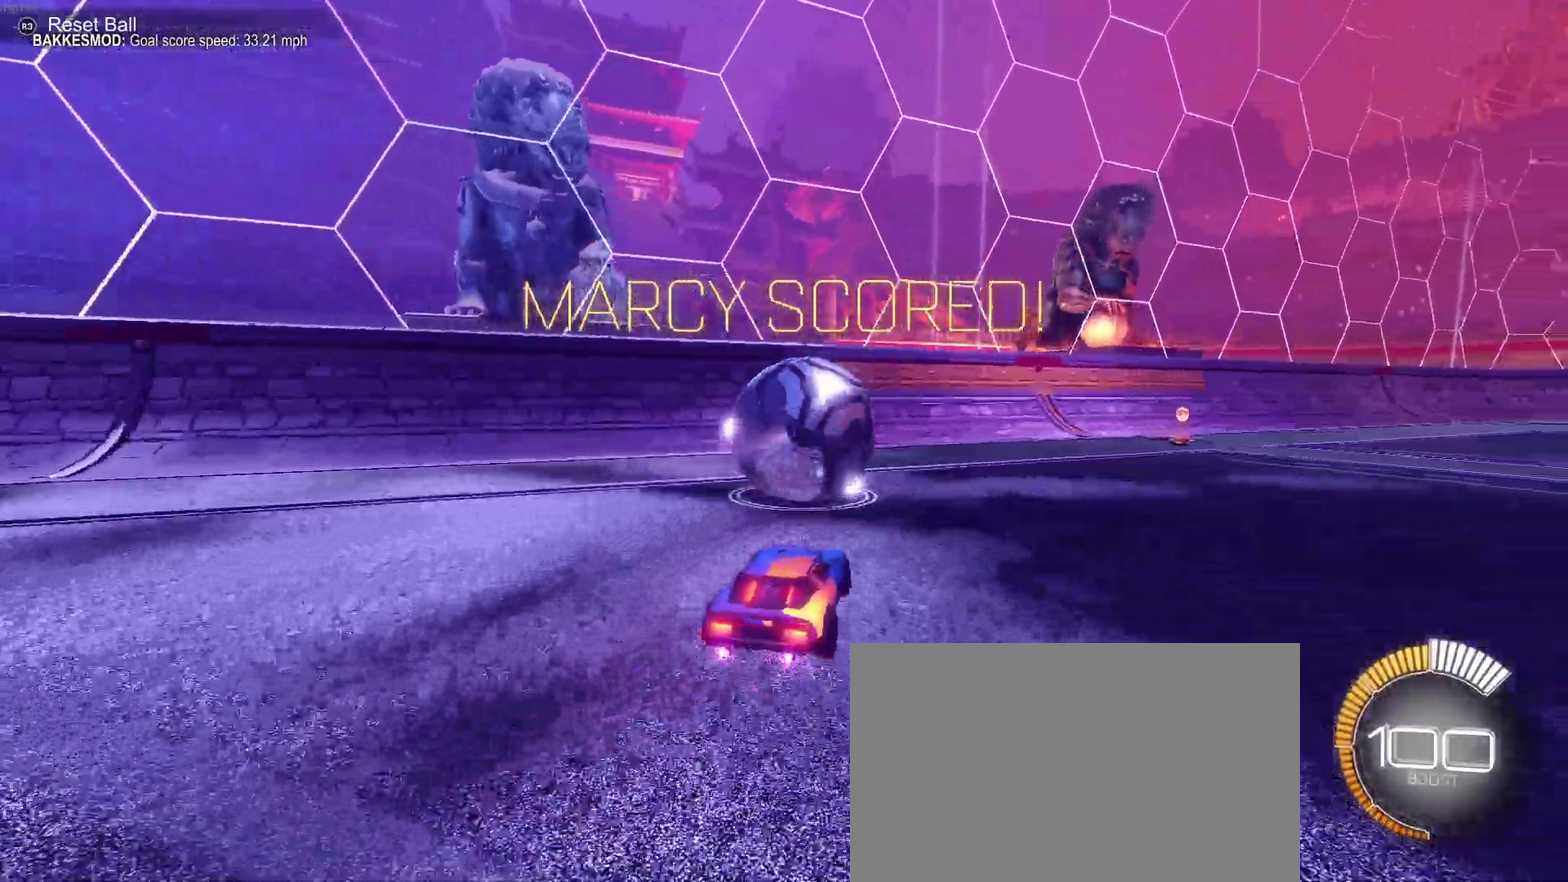
{"buttons": ["R2"], "left_stick": "center", "right_stick": "center", "events": [[50, "left_stick", "center"], [367, "left_stick", "left"], [467, "left_stick", "center"]]}
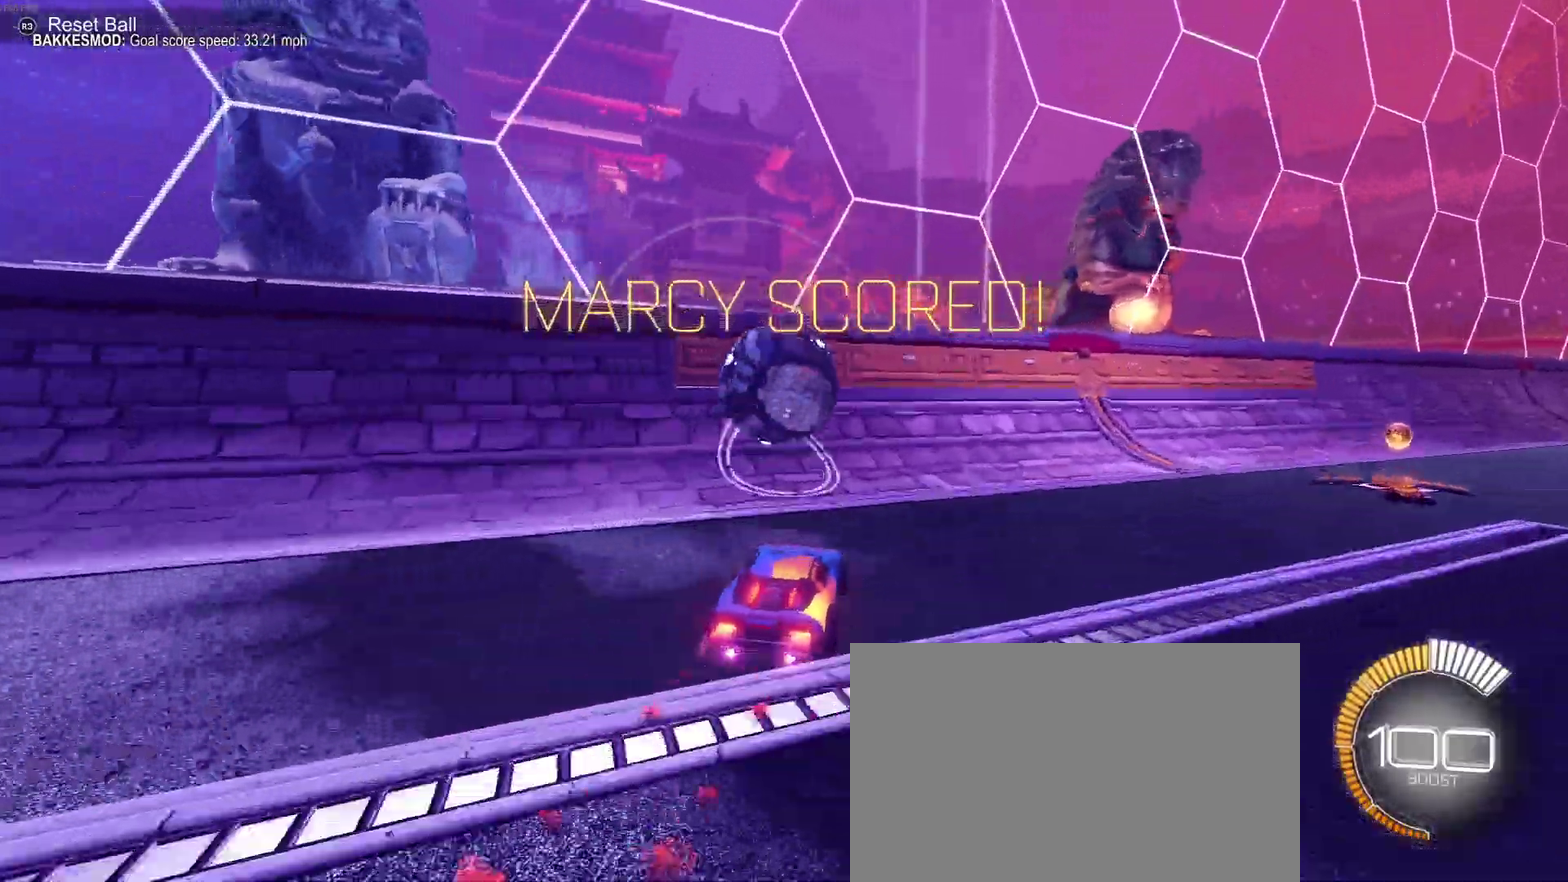
{"buttons": ["R2"], "left_stick": "left", "right_stick": "center", "events": [[233, "left_stick", "left"], [333, "left_stick", "center"], [500, "left_stick", "left"]]}
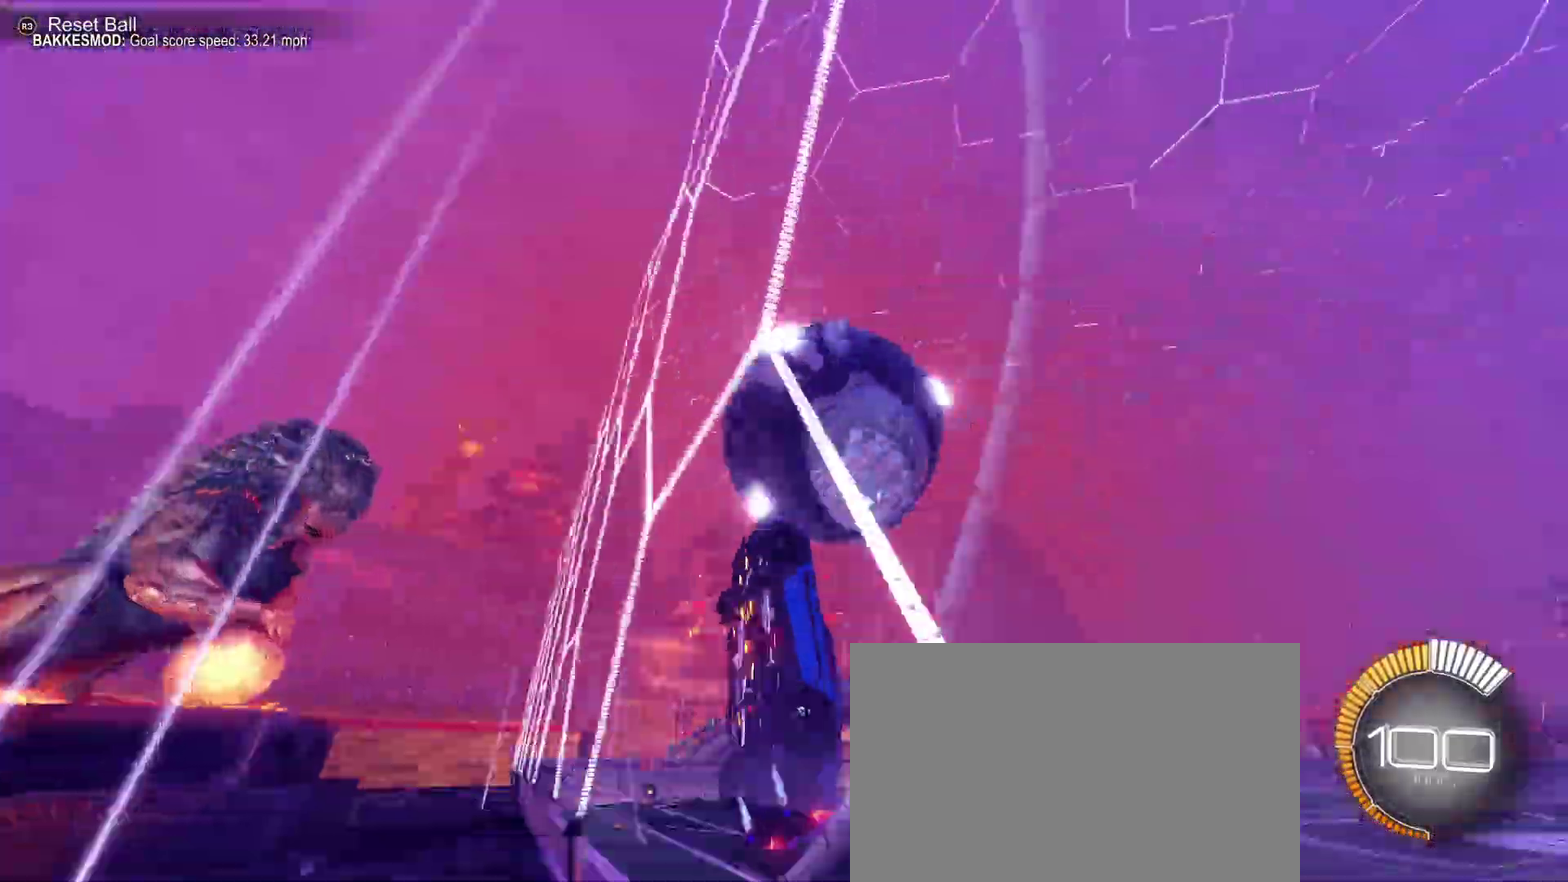
{"buttons": ["R2"], "left_stick": "up-left", "right_stick": "center", "events": [[50, "left_stick", "up-left"], [83, "CROSS", "down"], [100, "left_stick", "center"], [300, "CROSS", "up"], [483, "left_stick", "up-left"]]}
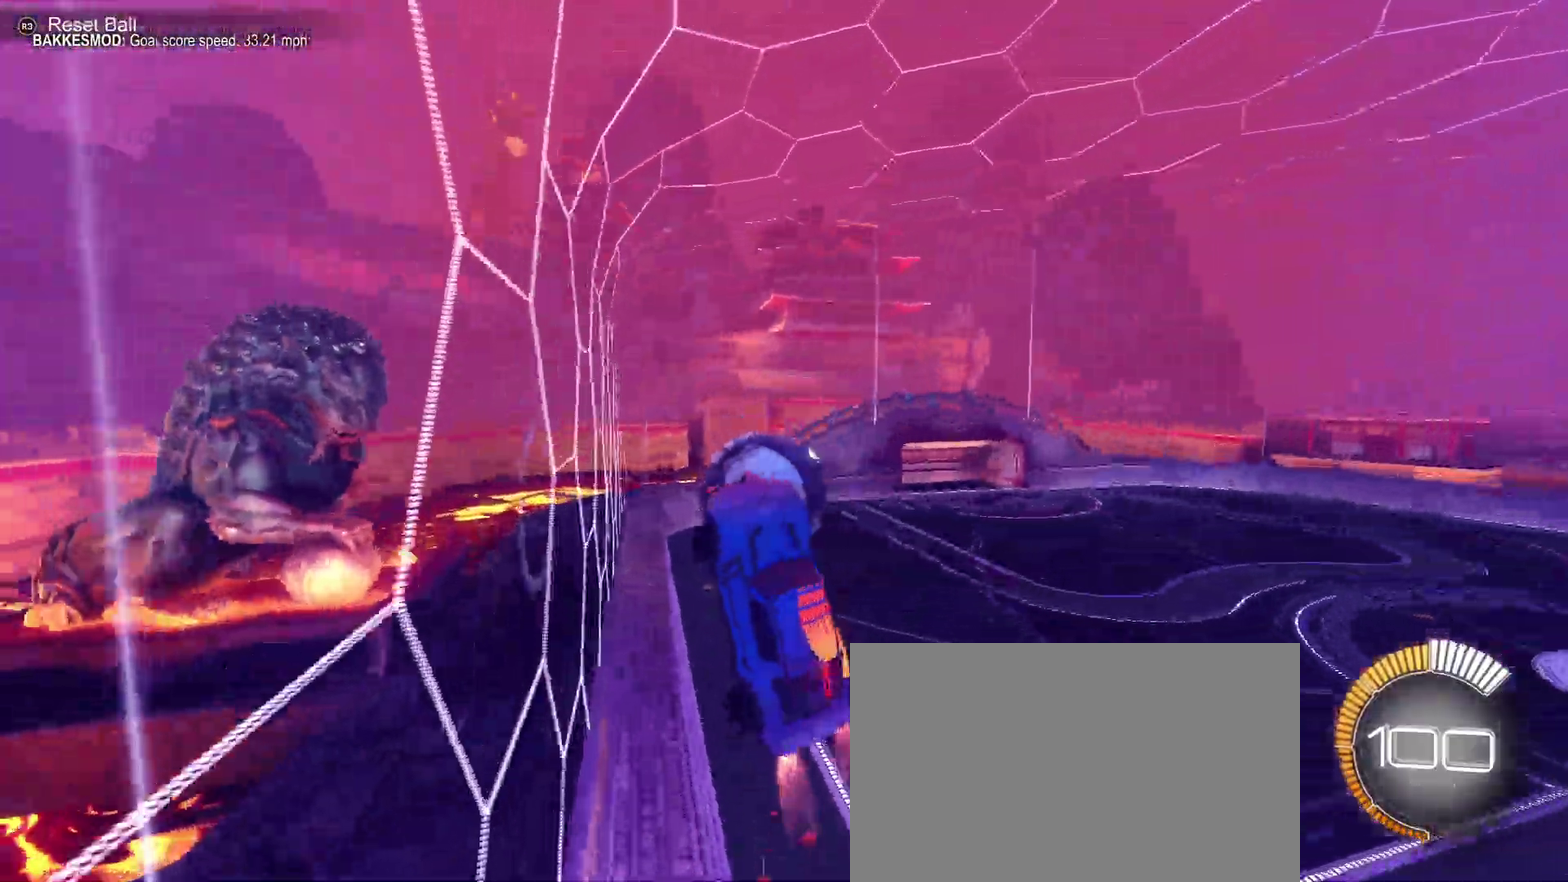
{"buttons": ["SQUARE", "R2"], "left_stick": "center", "right_stick": "center", "events": [[183, "left_stick", "left"], [333, "left_stick", "down-left"], [400, "left_stick", "down"], [433, "SQUARE", "down"], [467, "left_stick", "center"]]}
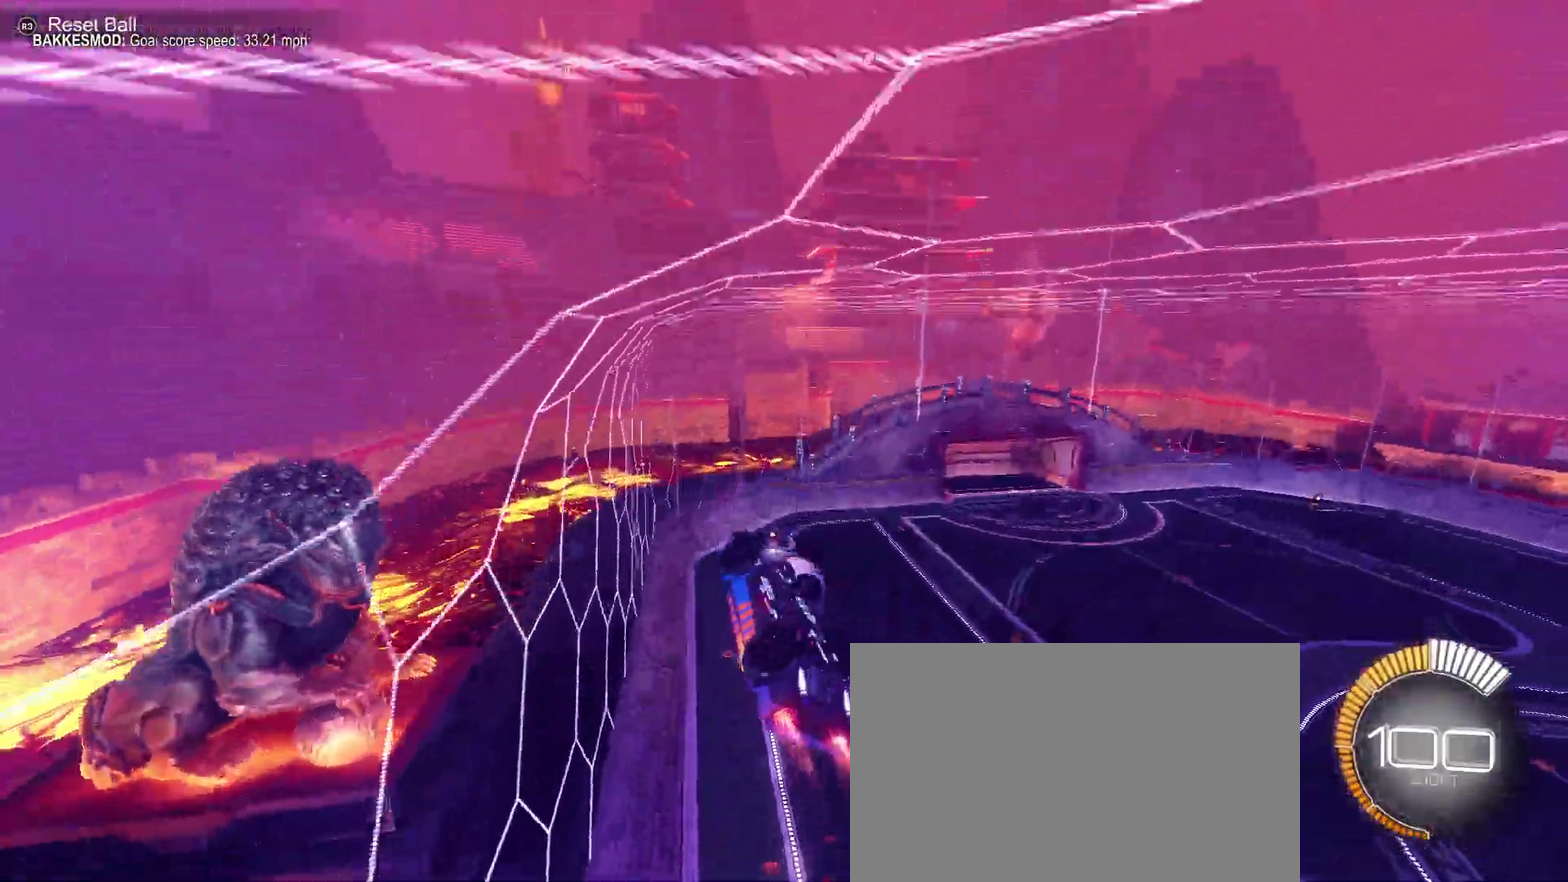
{"buttons": ["R2"], "left_stick": "center", "right_stick": "center", "events": [[283, "left_stick", "left"], [367, "SQUARE", "up"], [500, "left_stick", "center"]]}
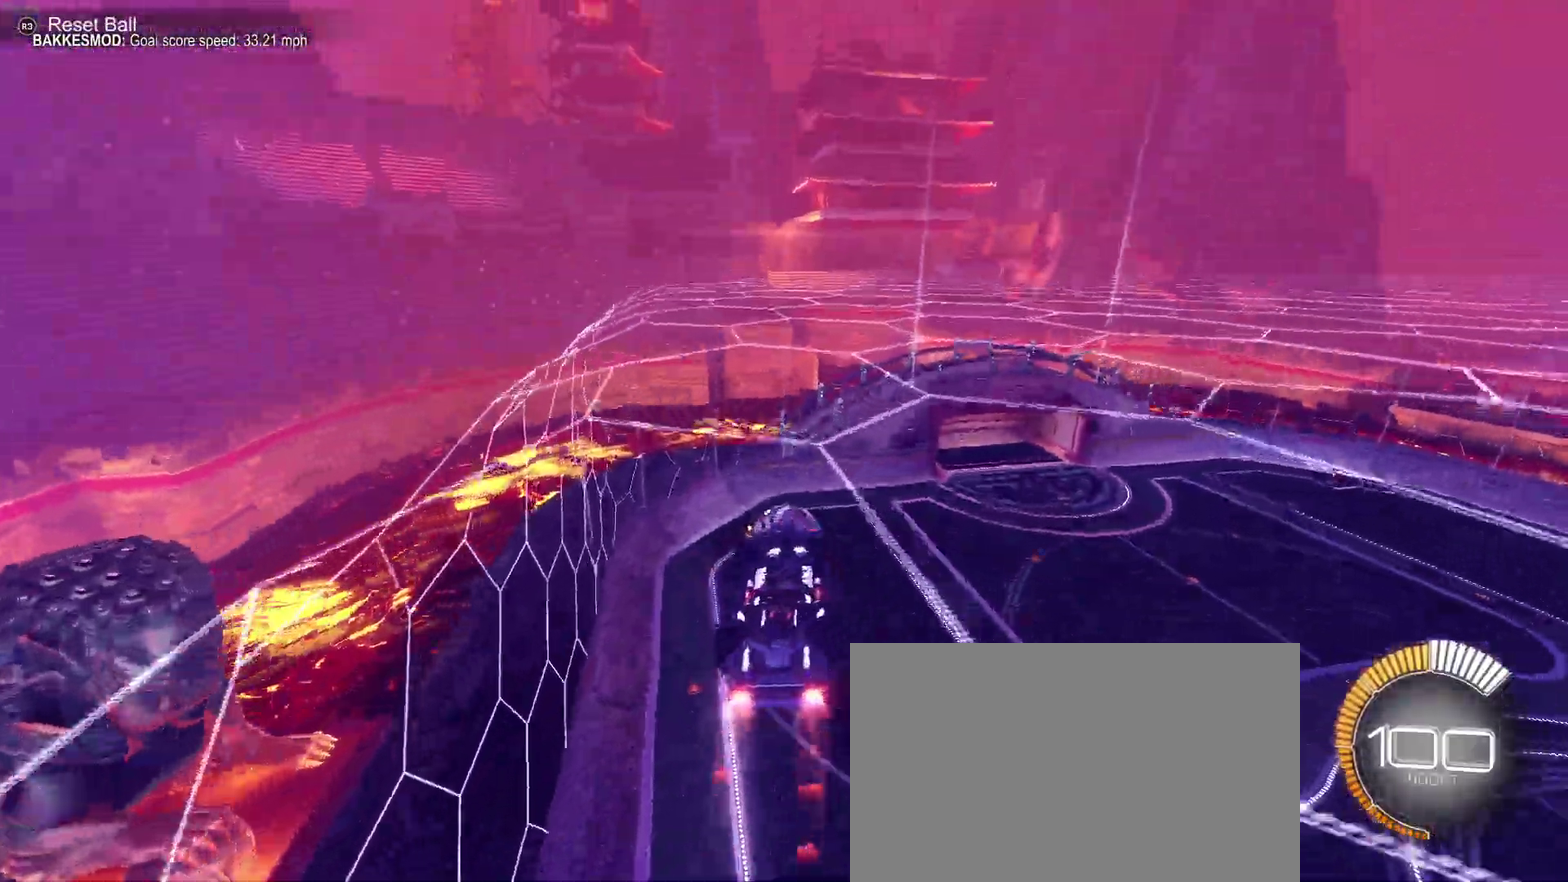
{"buttons": ["R2"], "left_stick": "center", "right_stick": "center", "events": [[150, "left_stick", "right"], [300, "left_stick", "up-right"], [483, "left_stick", "center"]]}
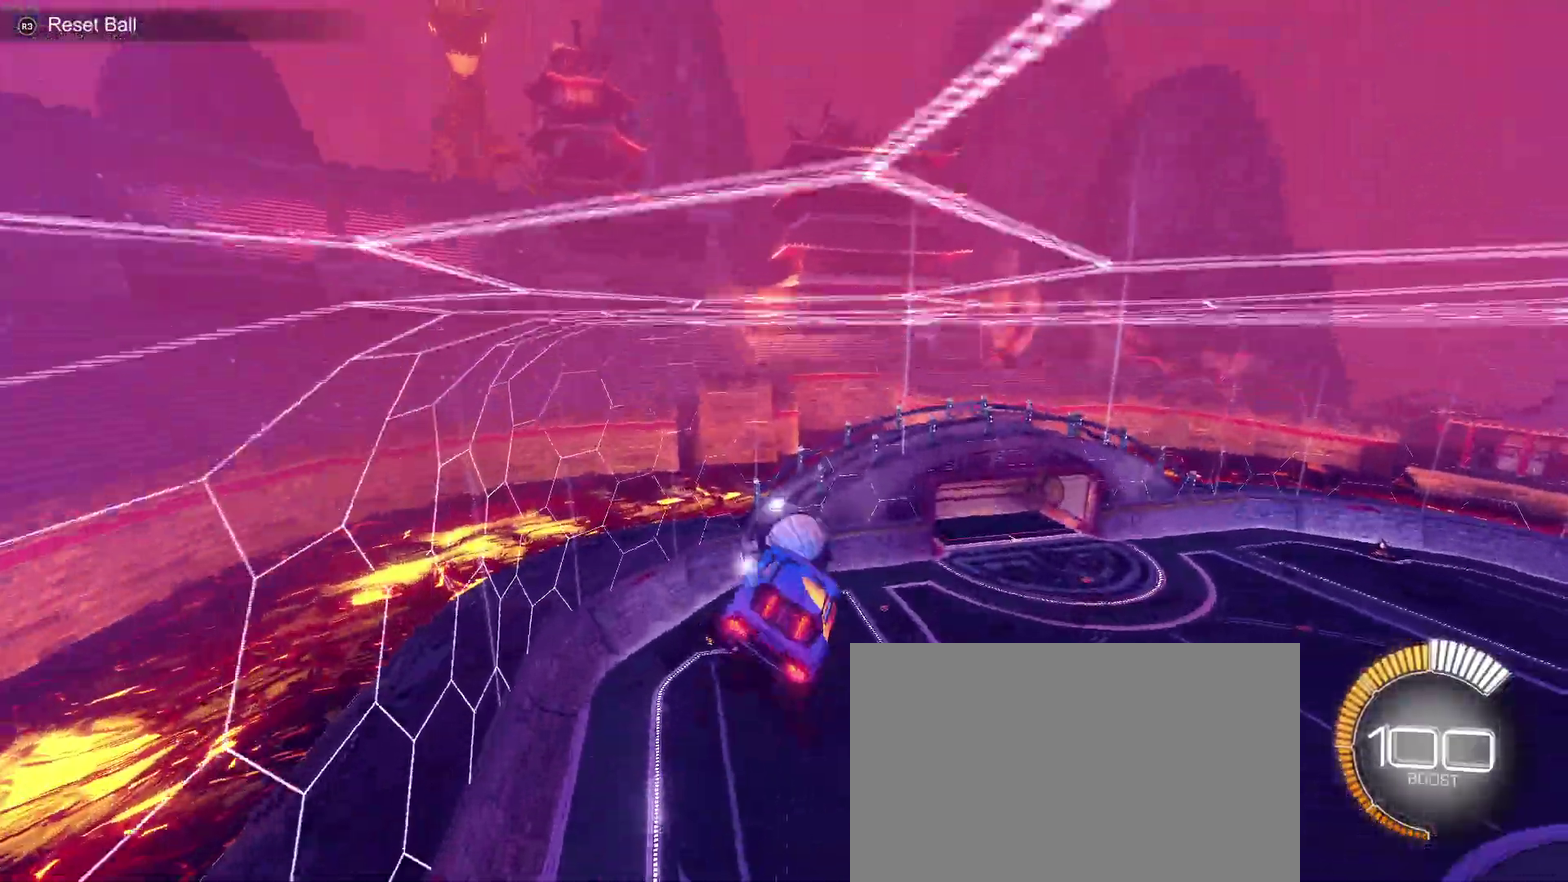
{"buttons": ["R2"], "left_stick": "down-right", "right_stick": "center", "events": [[67, "left_stick", "up-left"], [233, "left_stick", "center"], [400, "left_stick", "down-right"]]}
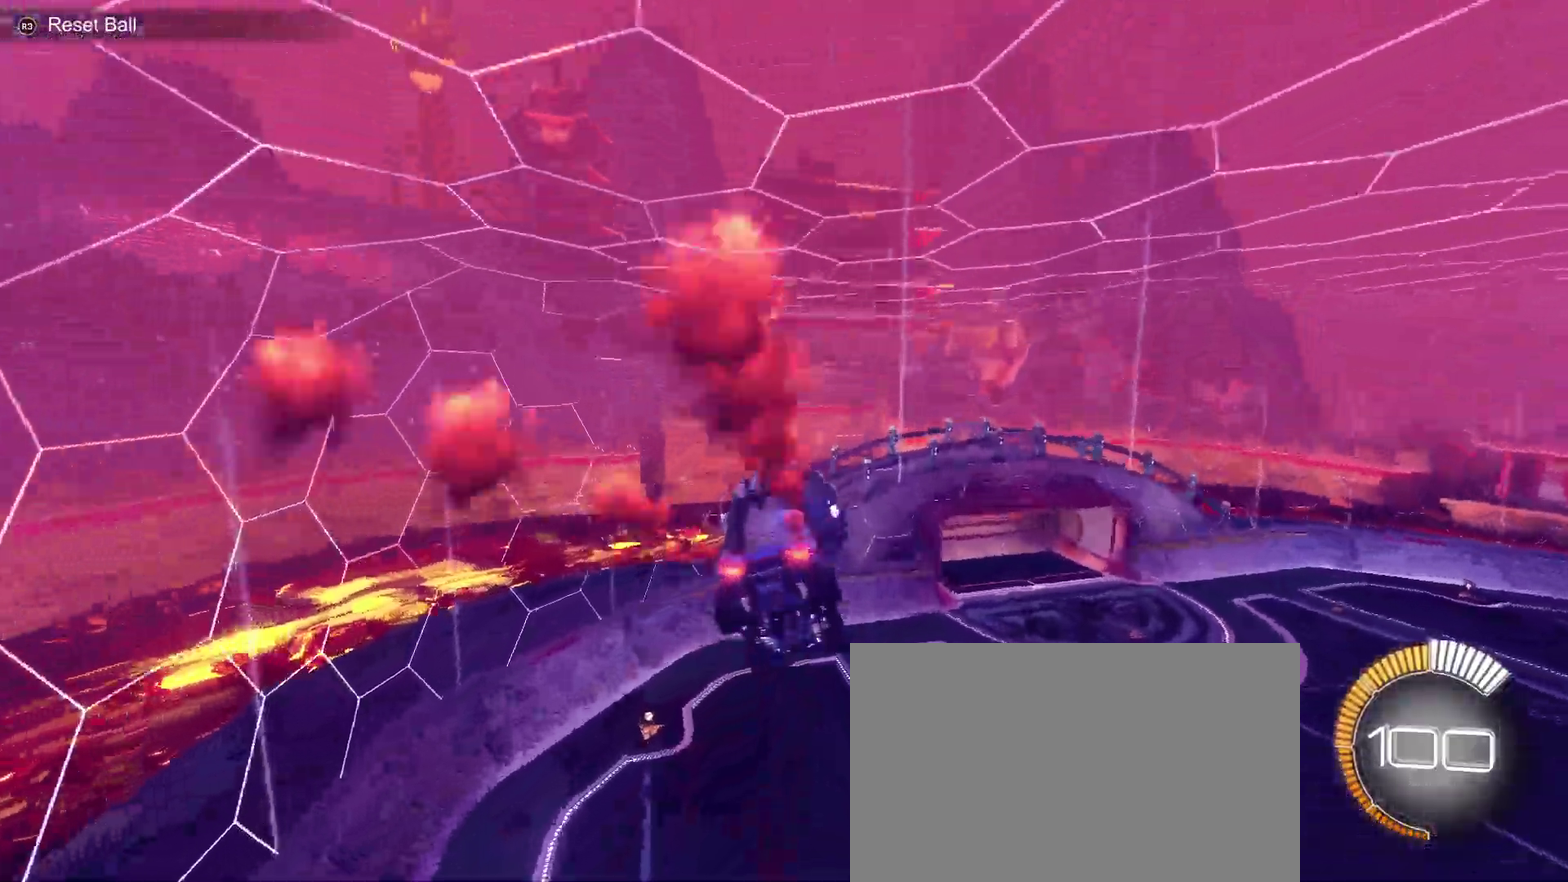
{"buttons": ["R2"], "left_stick": "center", "right_stick": "center", "events": [[100, "left_stick", "up-right"], [200, "left_stick", "up"], [283, "left_stick", "up-left"], [300, "CROSS", "down"], [383, "left_stick", "down"], [417, "CROSS", "up"], [483, "left_stick", "center"]]}
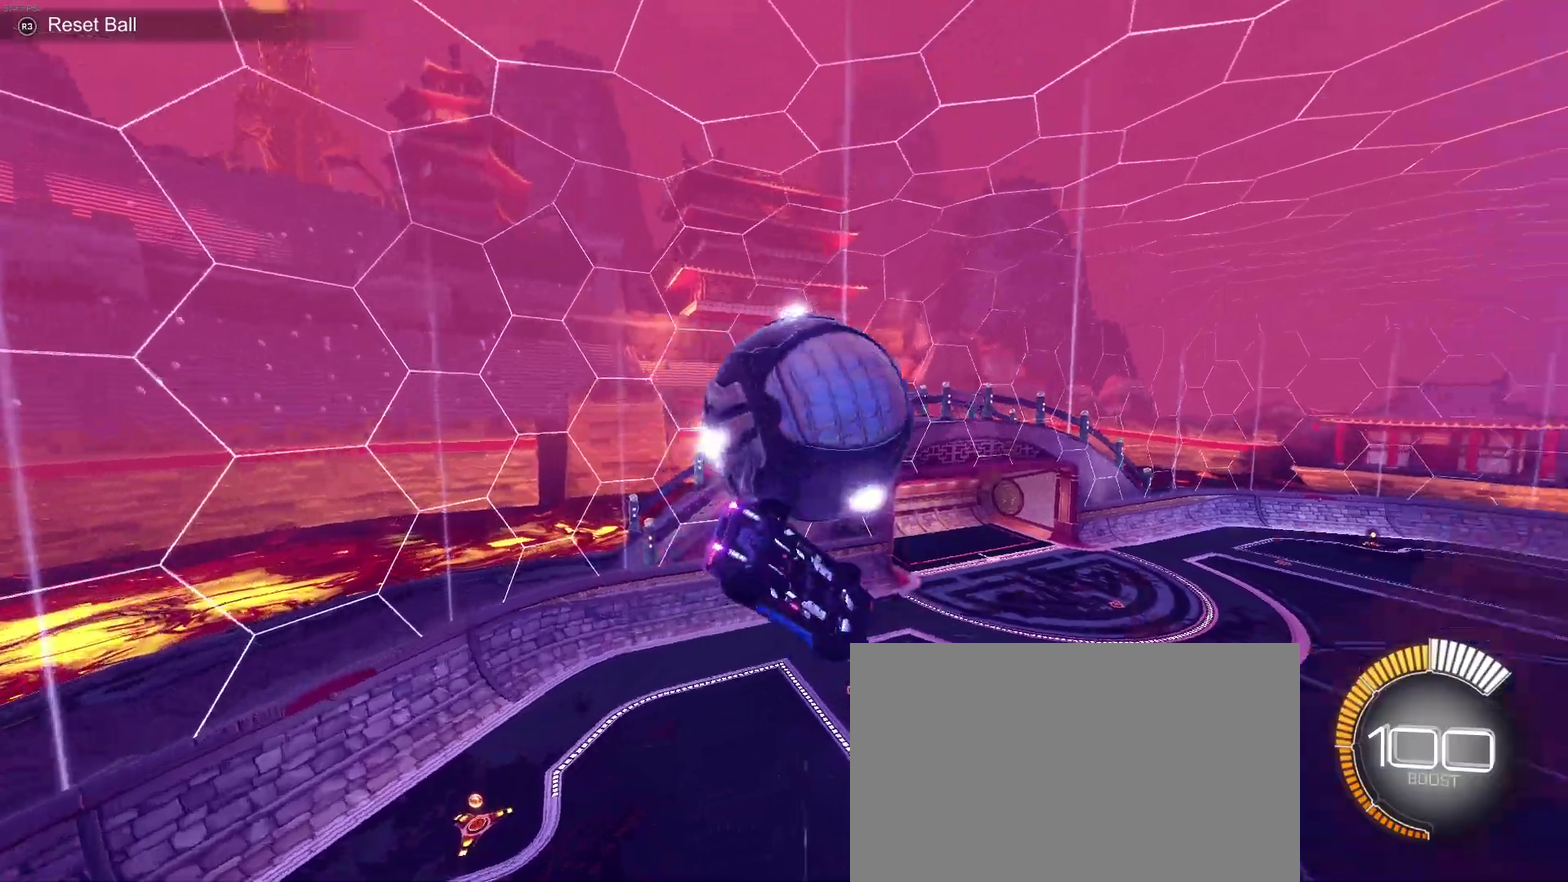
{"buttons": ["R2"], "left_stick": "down-right", "right_stick": "center", "events": [[150, "left_stick", "down"], [467, "left_stick", "down-right"]]}
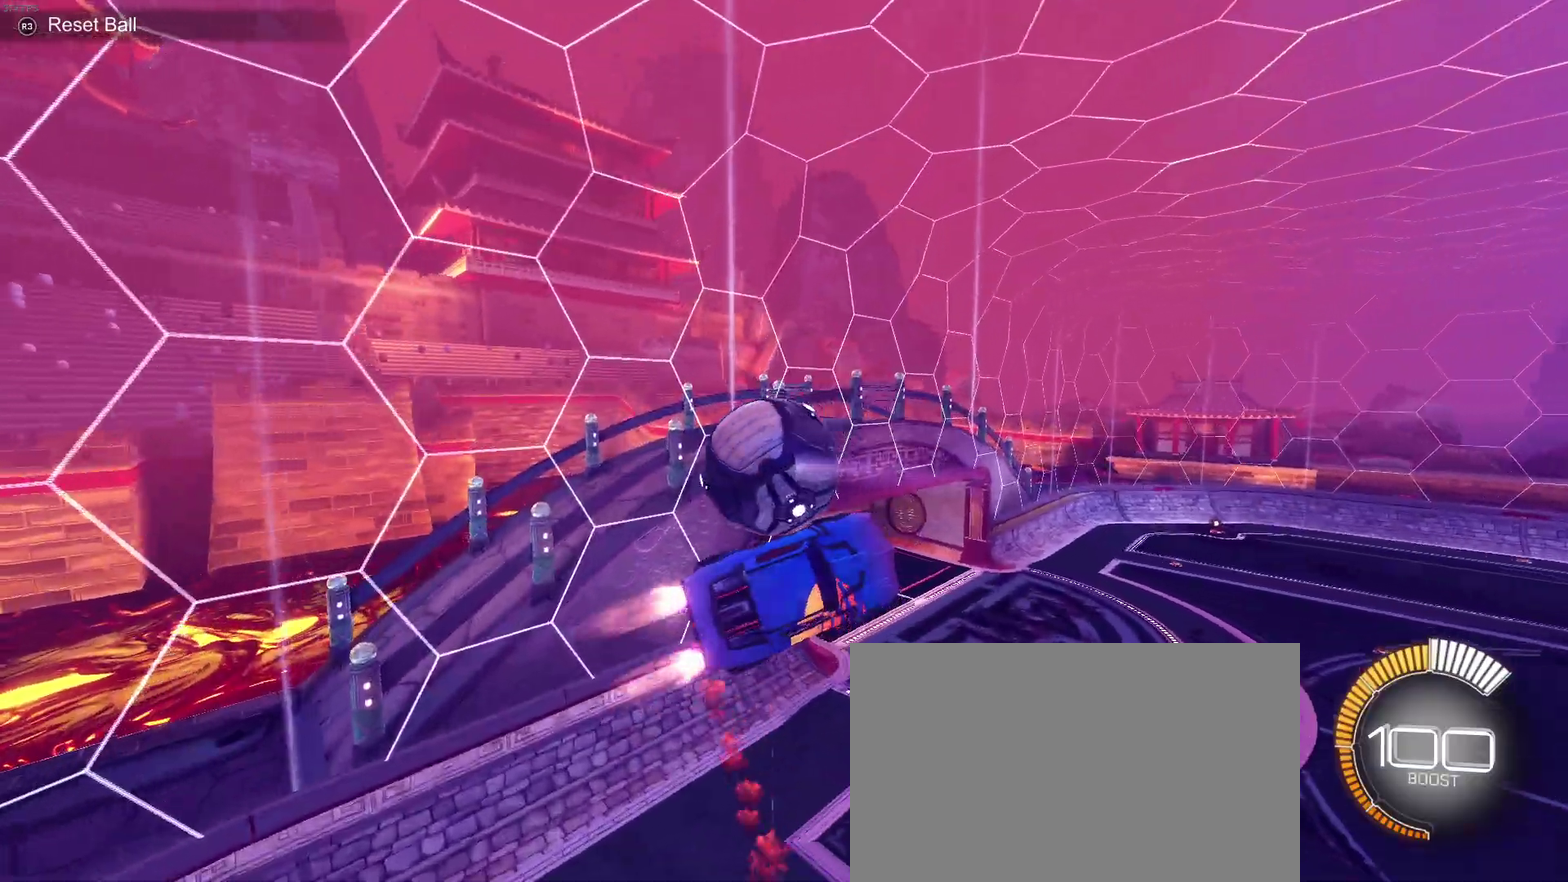
{"buttons": ["SQUARE", "R2"], "left_stick": "up", "right_stick": "center", "events": [[133, "left_stick", "up-right"], [383, "SQUARE", "down"], [417, "left_stick", "up"]]}
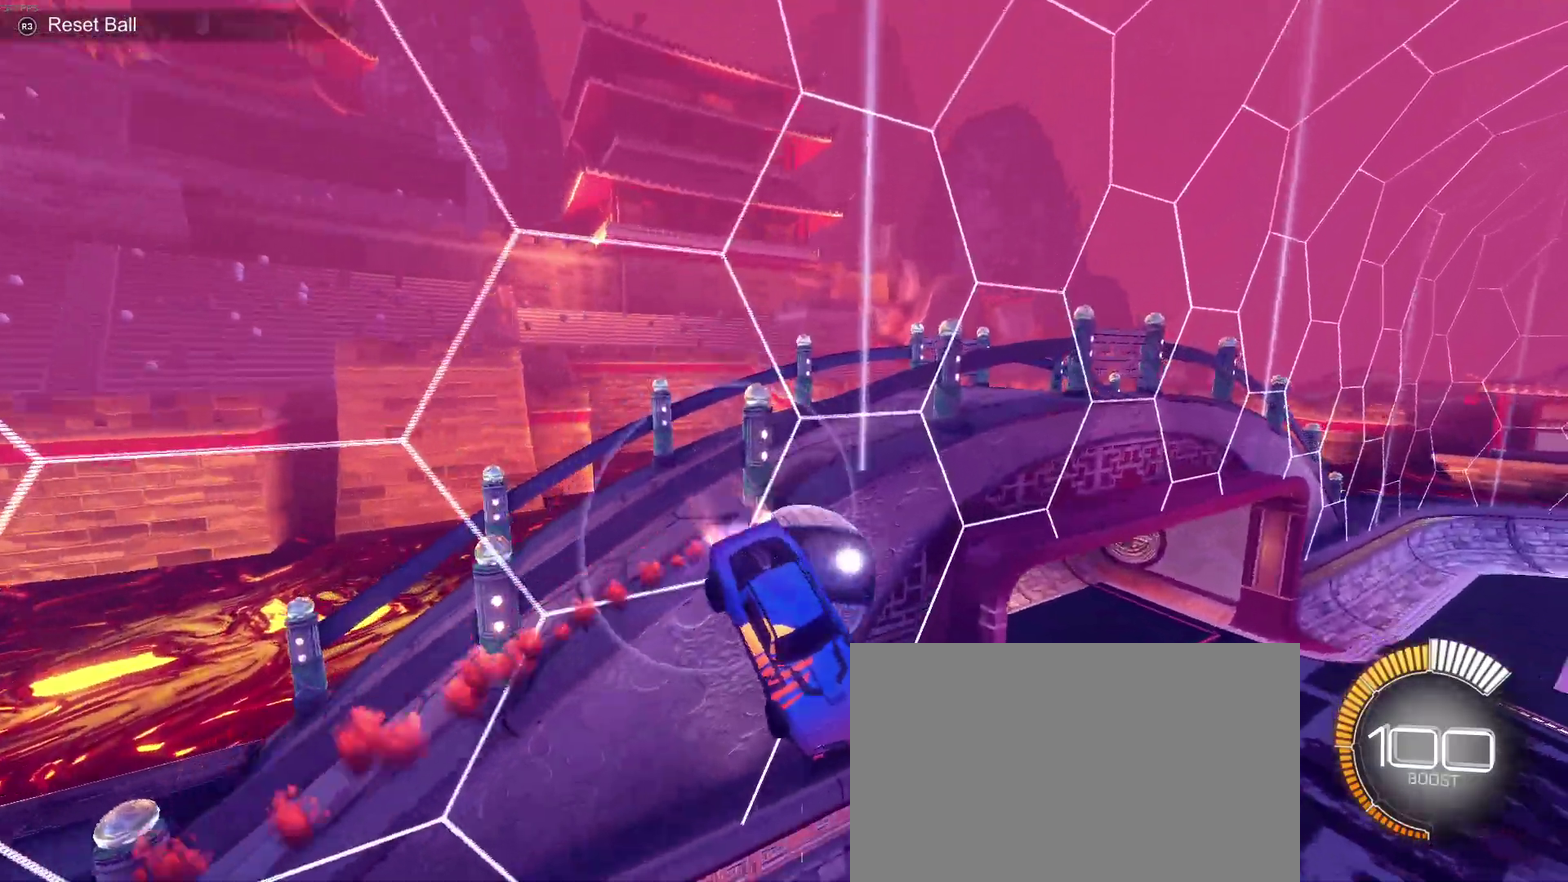
{"buttons": ["R2"], "left_stick": "left", "right_stick": "center", "events": [[100, "left_stick", "up-left"], [183, "SQUARE", "up"], [183, "left_stick", "left"]]}
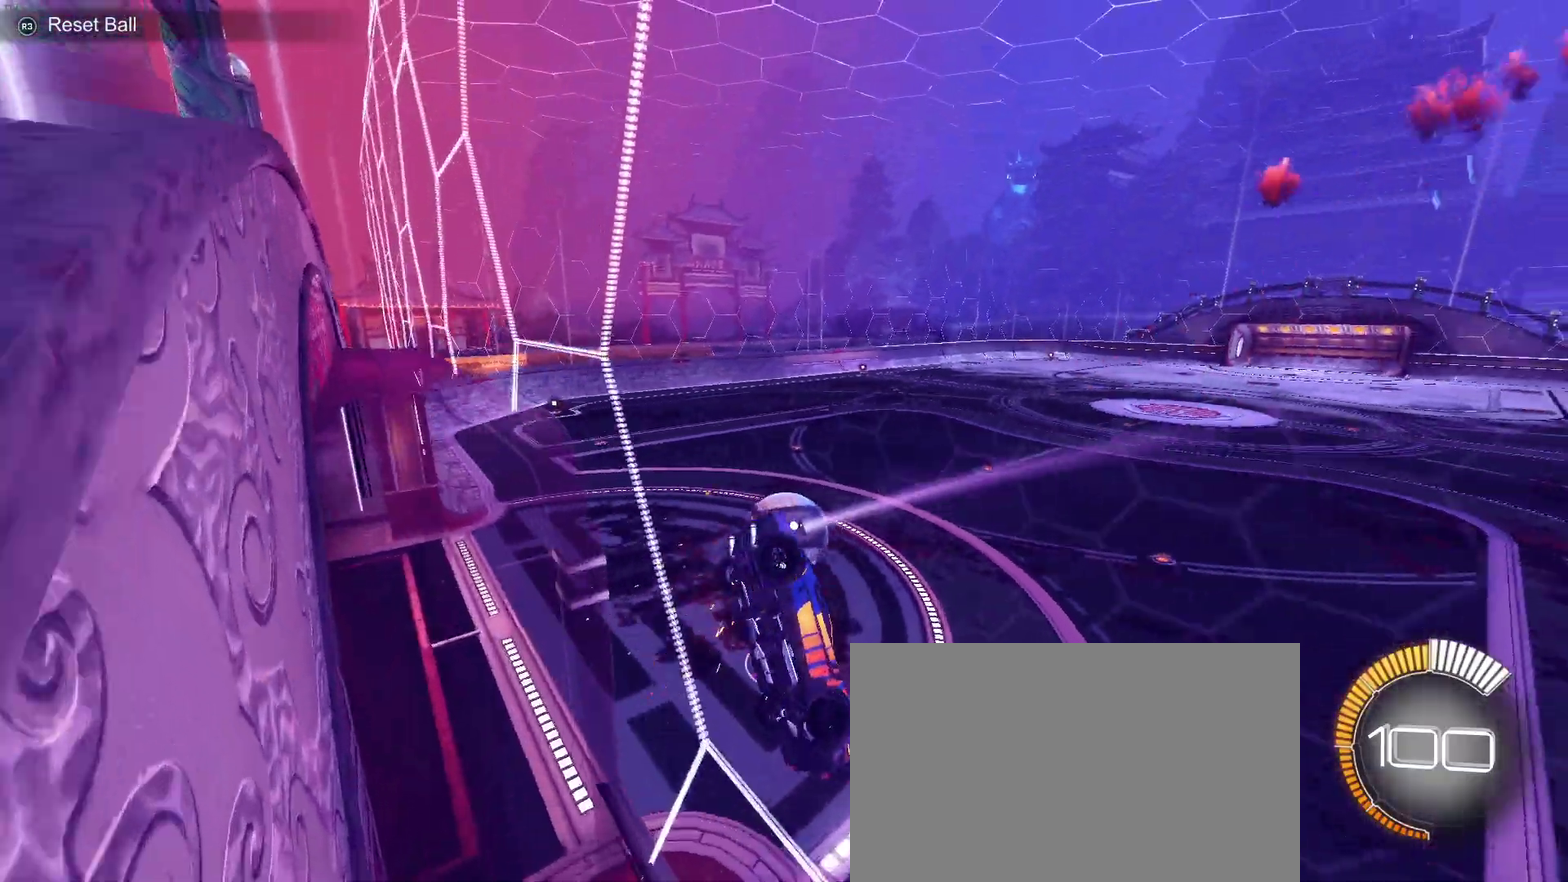
{"buttons": ["R2"], "left_stick": "left", "right_stick": "center", "events": []}
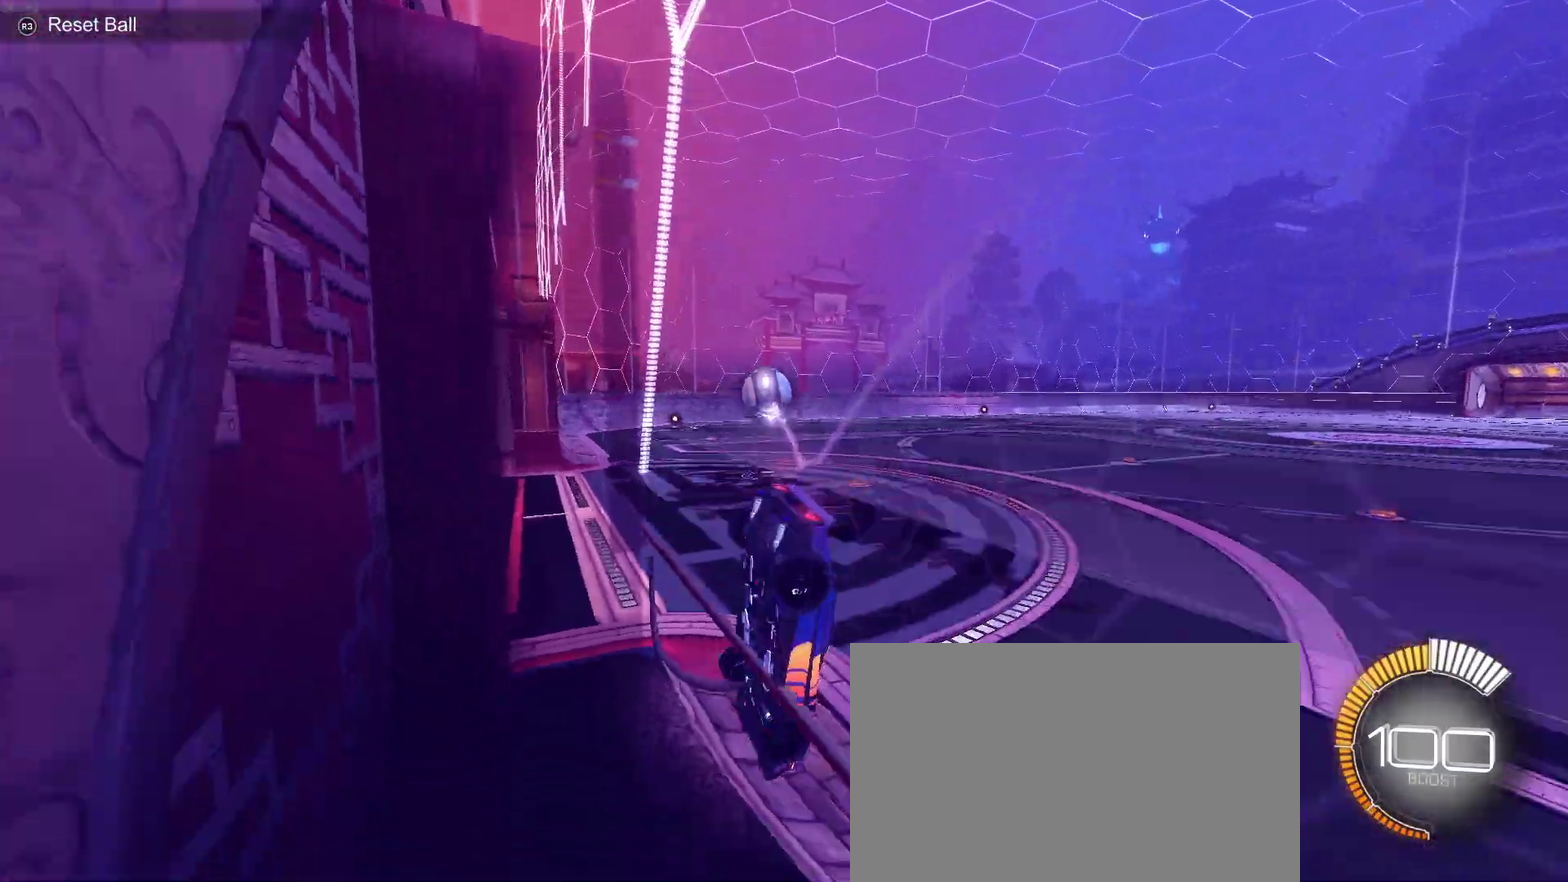
{"buttons": ["R2"], "left_stick": "center", "right_stick": "center", "events": [[367, "left_stick", "center"]]}
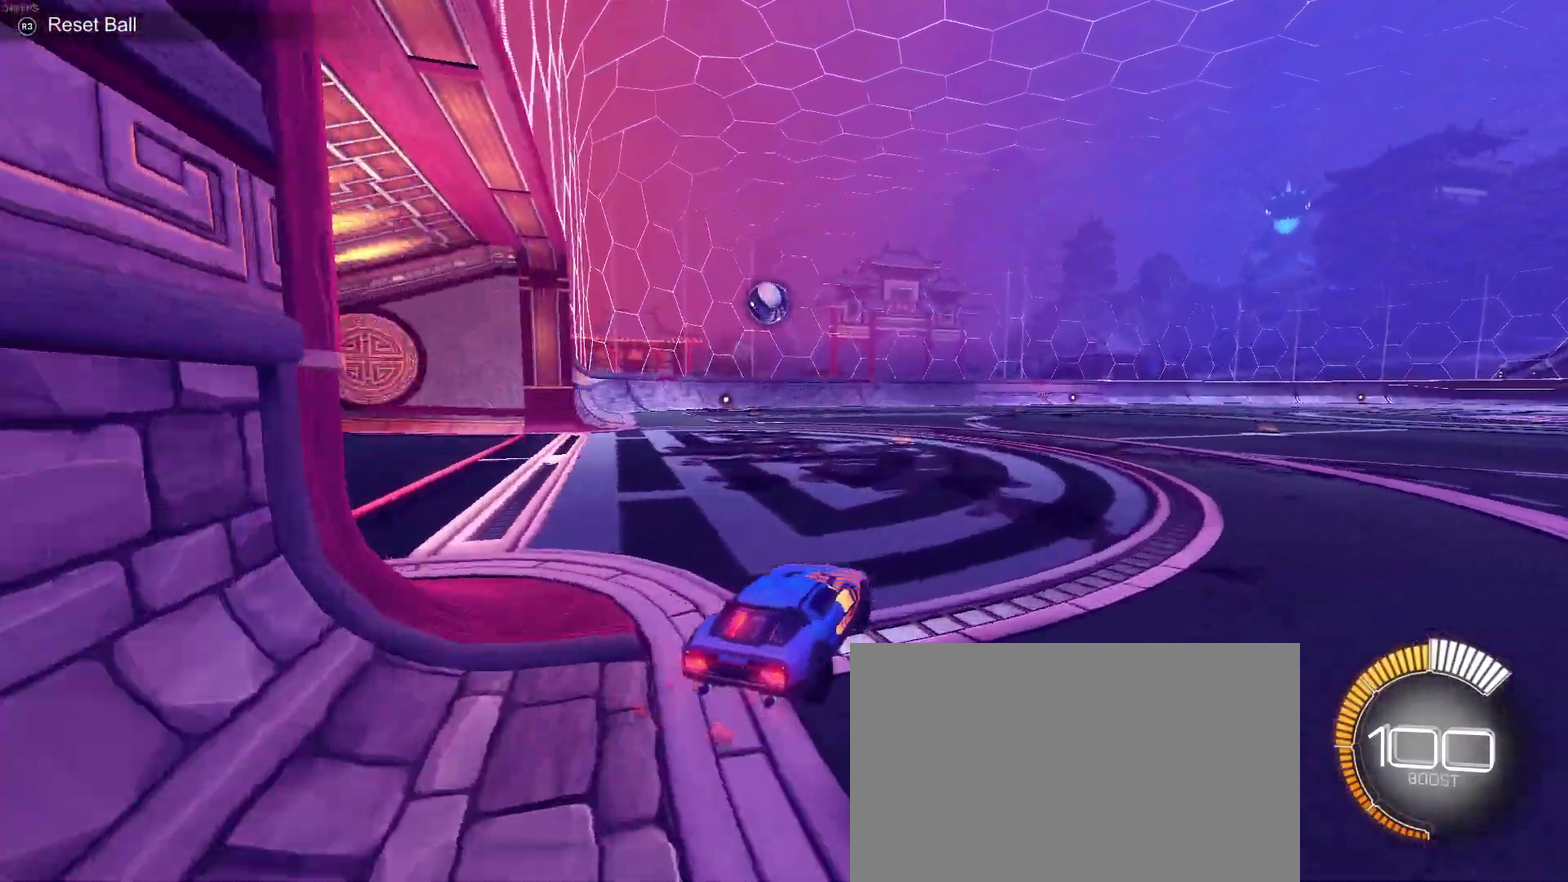
{"buttons": ["SQUARE", "R2"], "left_stick": "down", "right_stick": "center", "events": [[83, "left_stick", "left"], [167, "left_stick", "center"], [233, "CROSS", "down"], [250, "left_stick", "up"], [317, "left_stick", "up-left"], [333, "CROSS", "up"], [433, "SQUARE", "down"], [433, "left_stick", "down"]]}
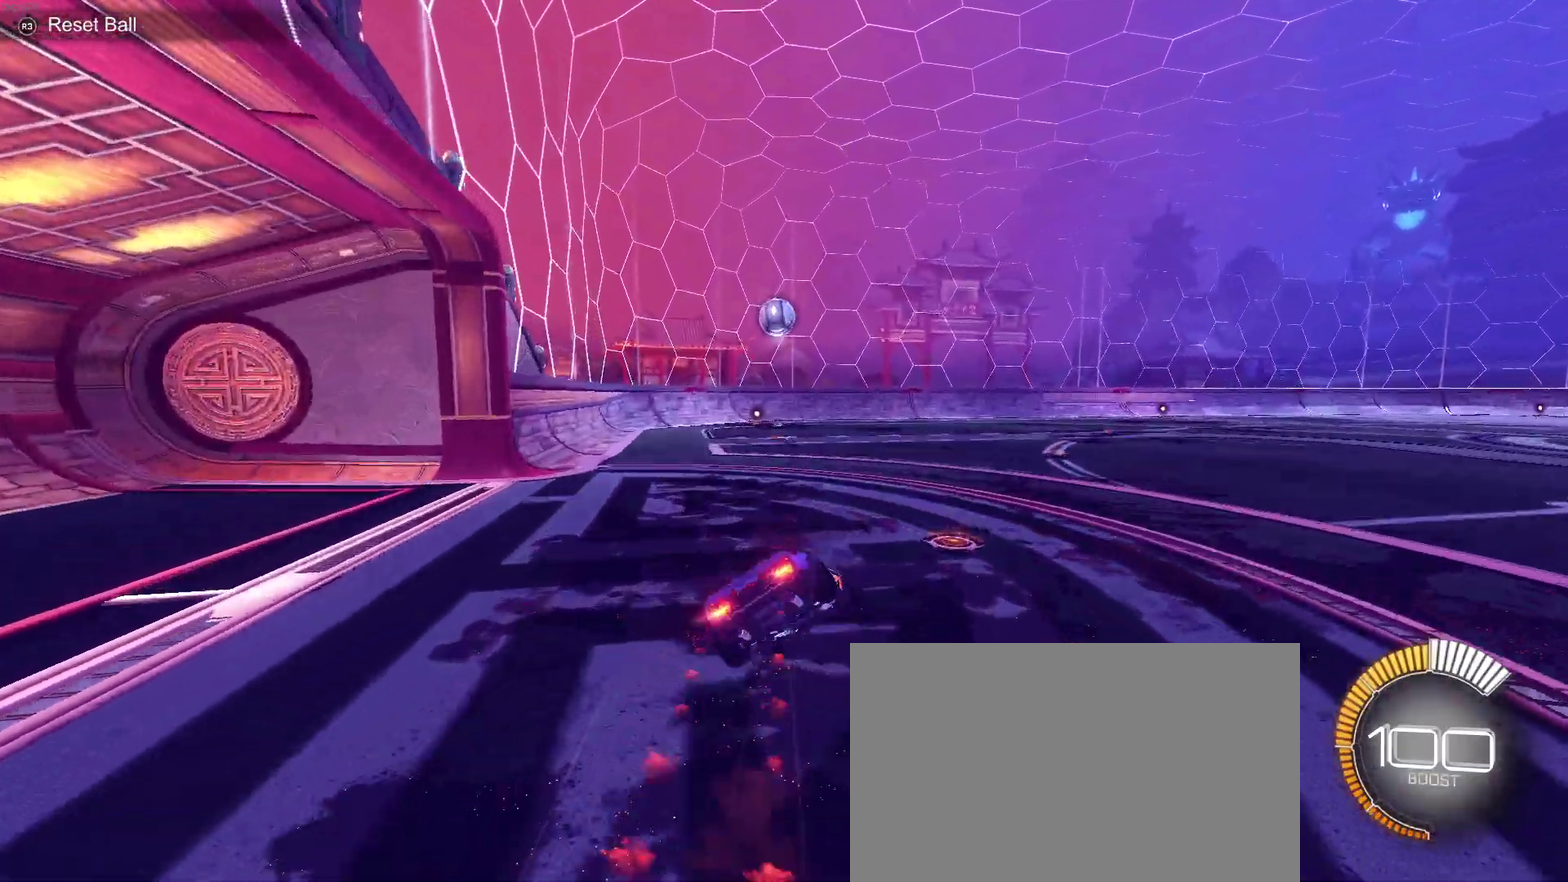
{"buttons": ["SQUARE", "R2"], "left_stick": "down-left", "right_stick": "center", "events": [[200, "left_stick", "down-left"]]}
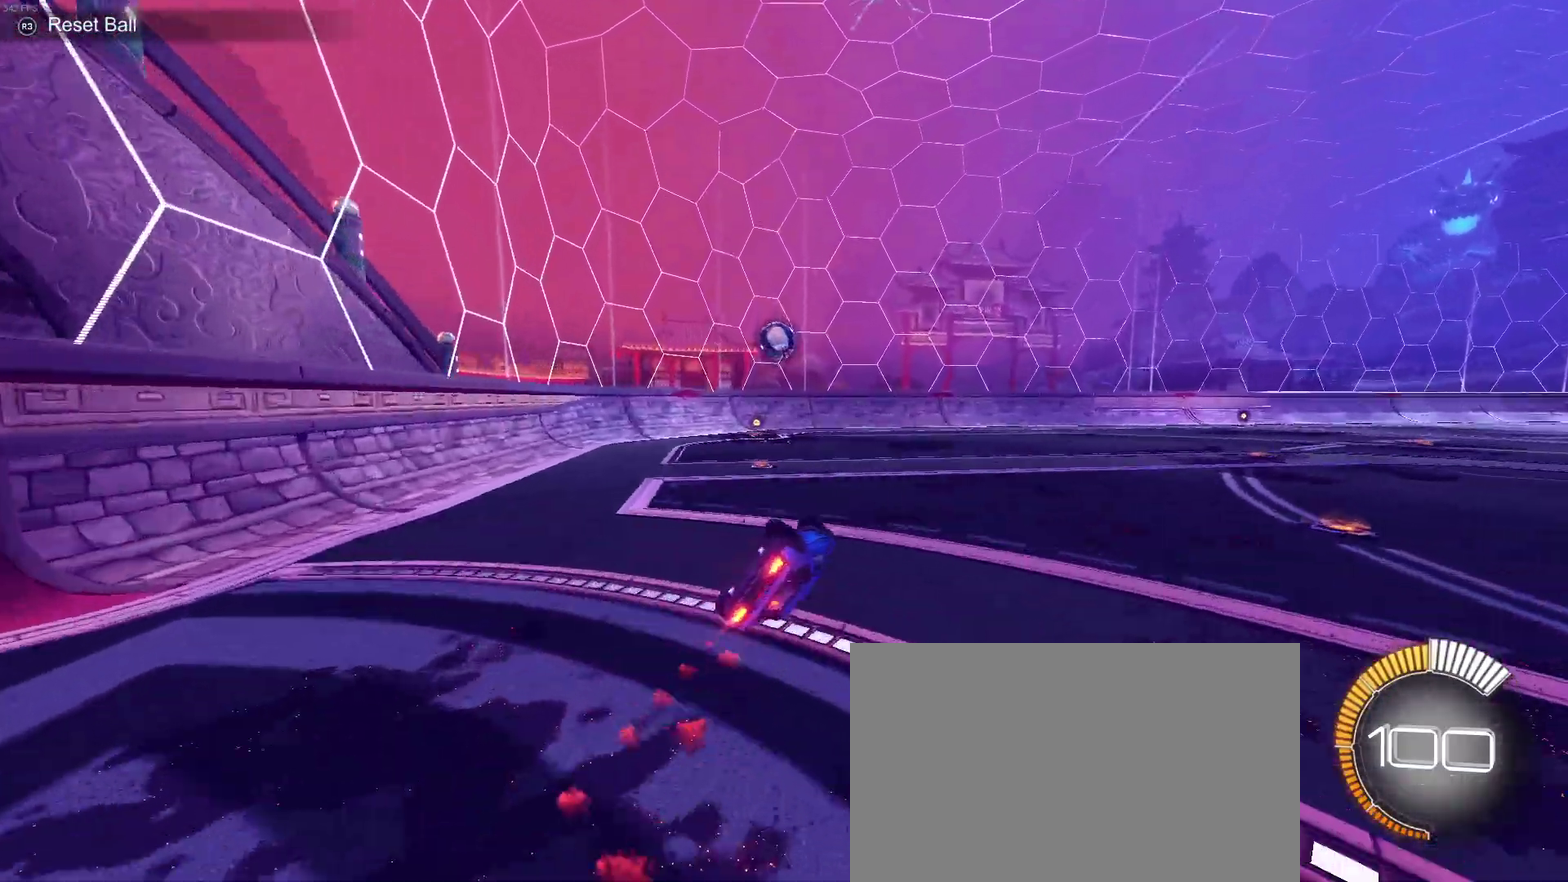
{"buttons": ["R2"], "left_stick": "center", "right_stick": "center", "events": [[233, "left_stick", "center"], [317, "SQUARE", "up"]]}
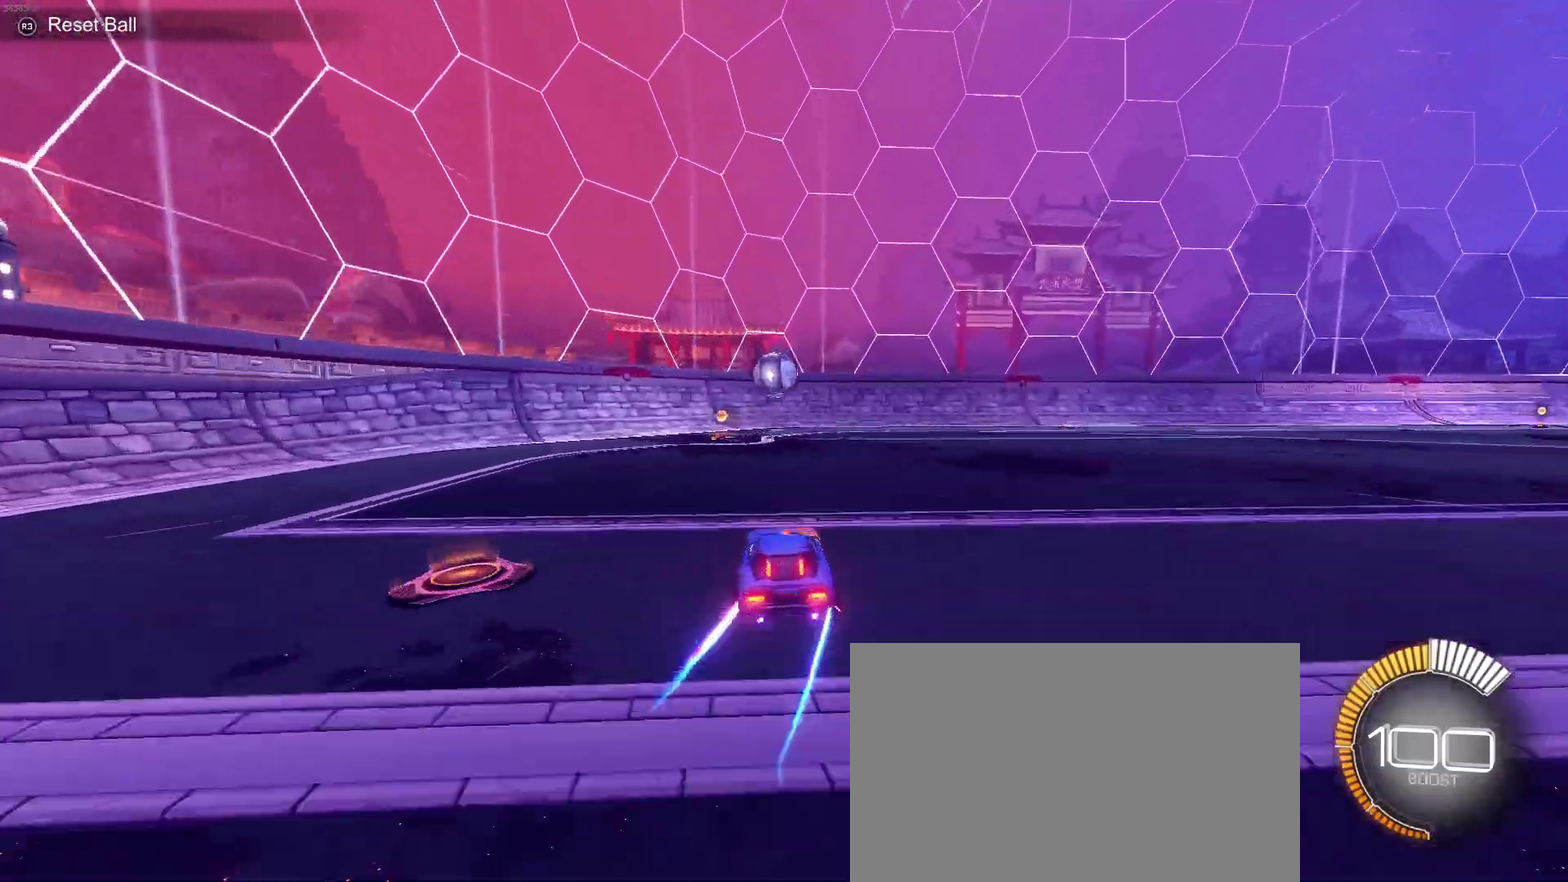
{"buttons": ["L2", "R2"], "left_stick": "down-right", "right_stick": "center", "events": [[133, "left_stick", "right"], [300, "left_stick", "center"], [467, "L2", "down"], [500, "left_stick", "down-right"]]}
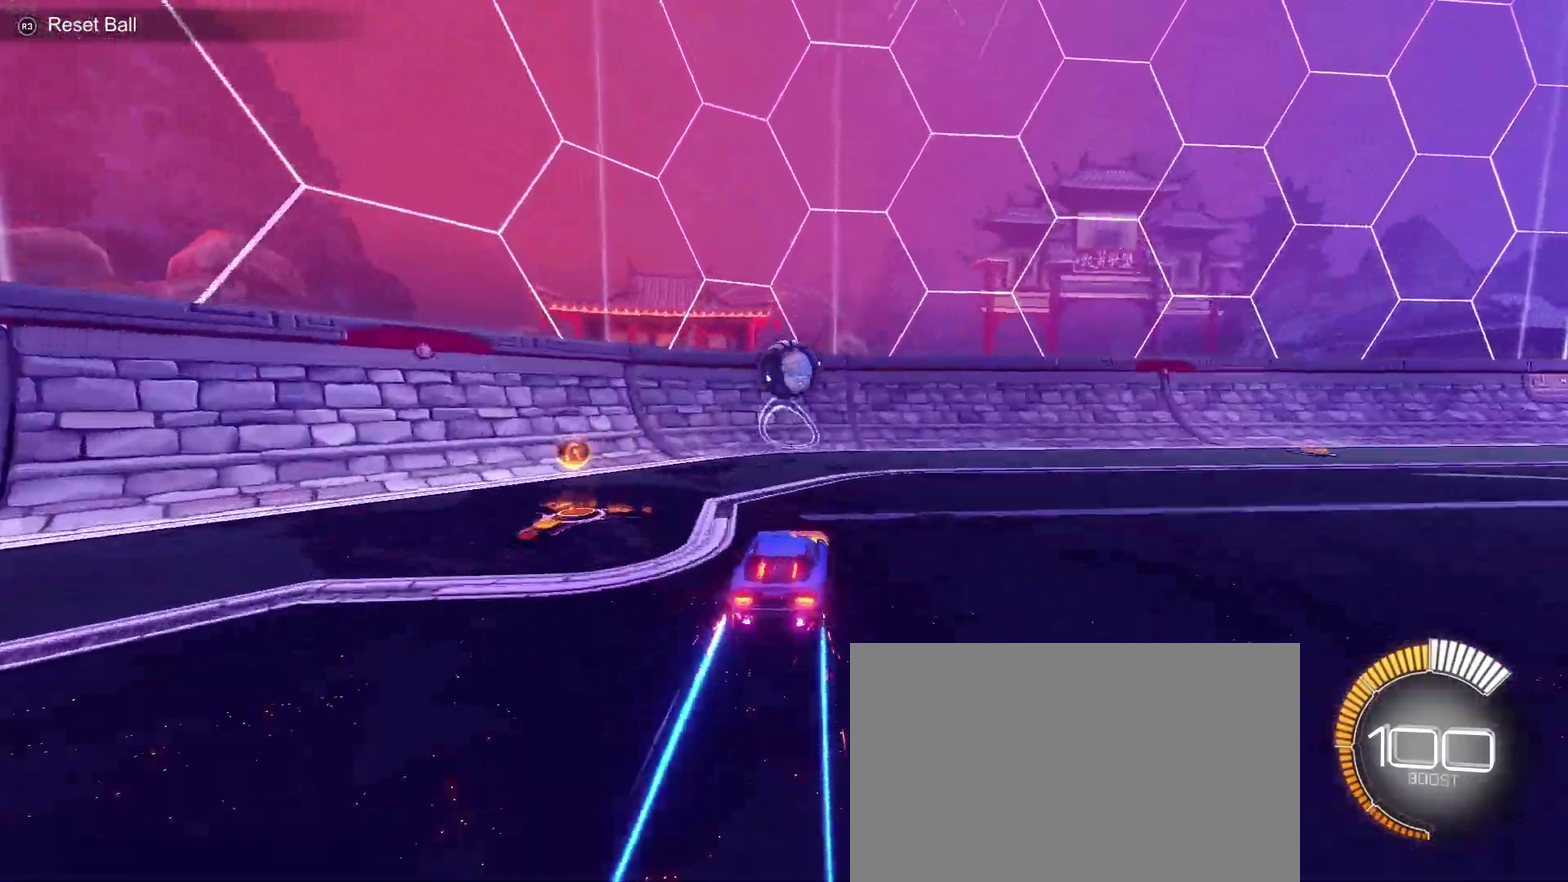
{"buttons": ["L2", "R2"], "left_stick": "down-right", "right_stick": "center"}
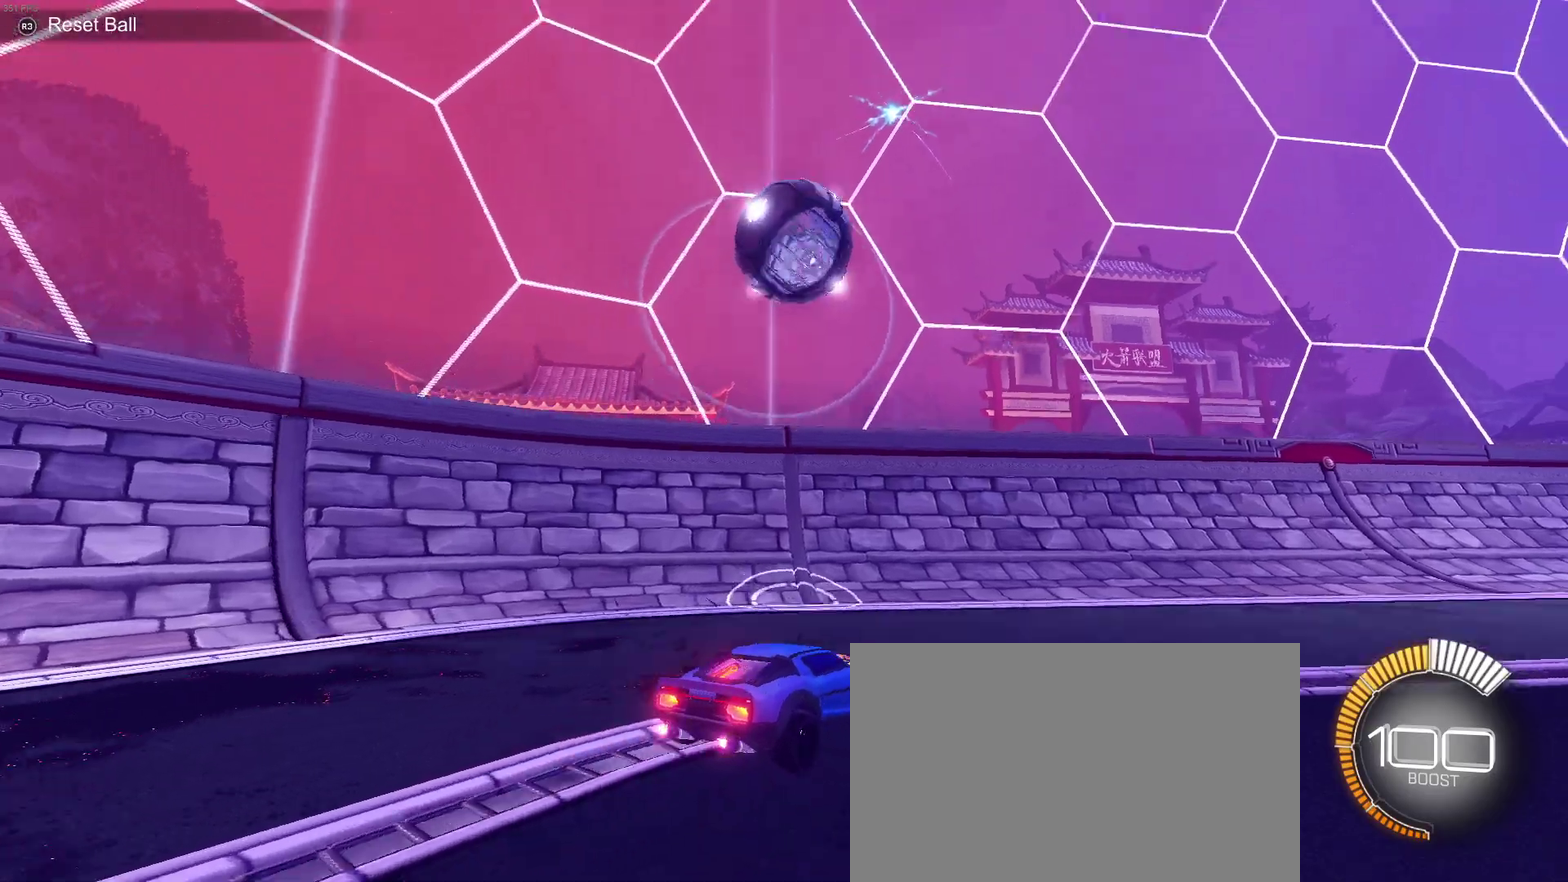
{"buttons": ["CROSS", "R2"], "left_stick": "down-right", "right_stick": "center"}
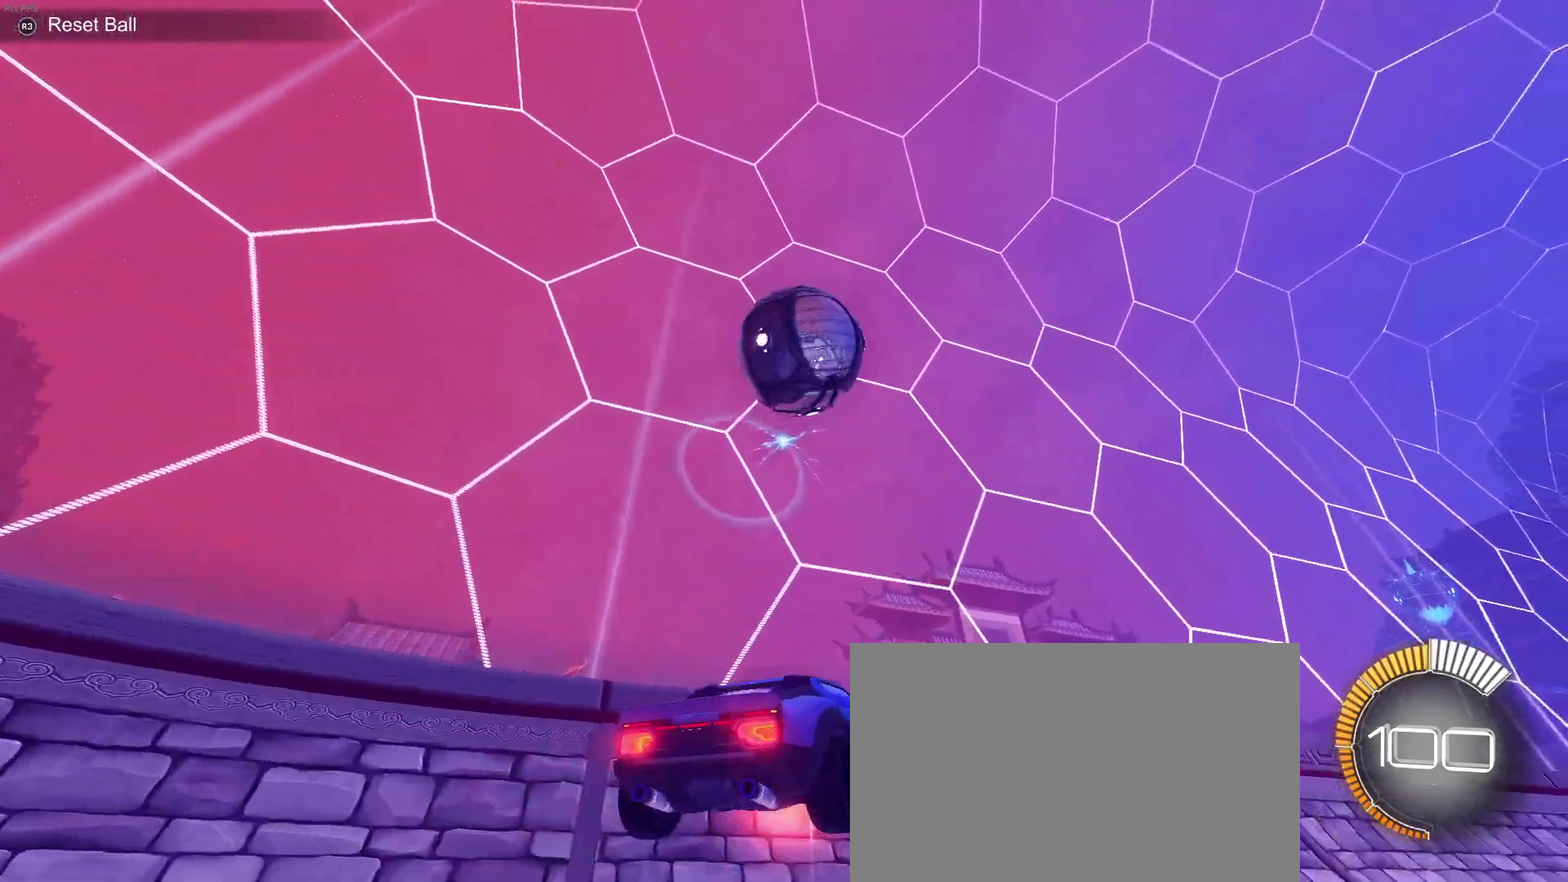
{"buttons": ["R2"], "left_stick": "up", "right_stick": "center", "events": [[150, "CROSS", "up"], [167, "left_stick", "right"], [233, "left_stick", "up-right"], [450, "left_stick", "up"]]}
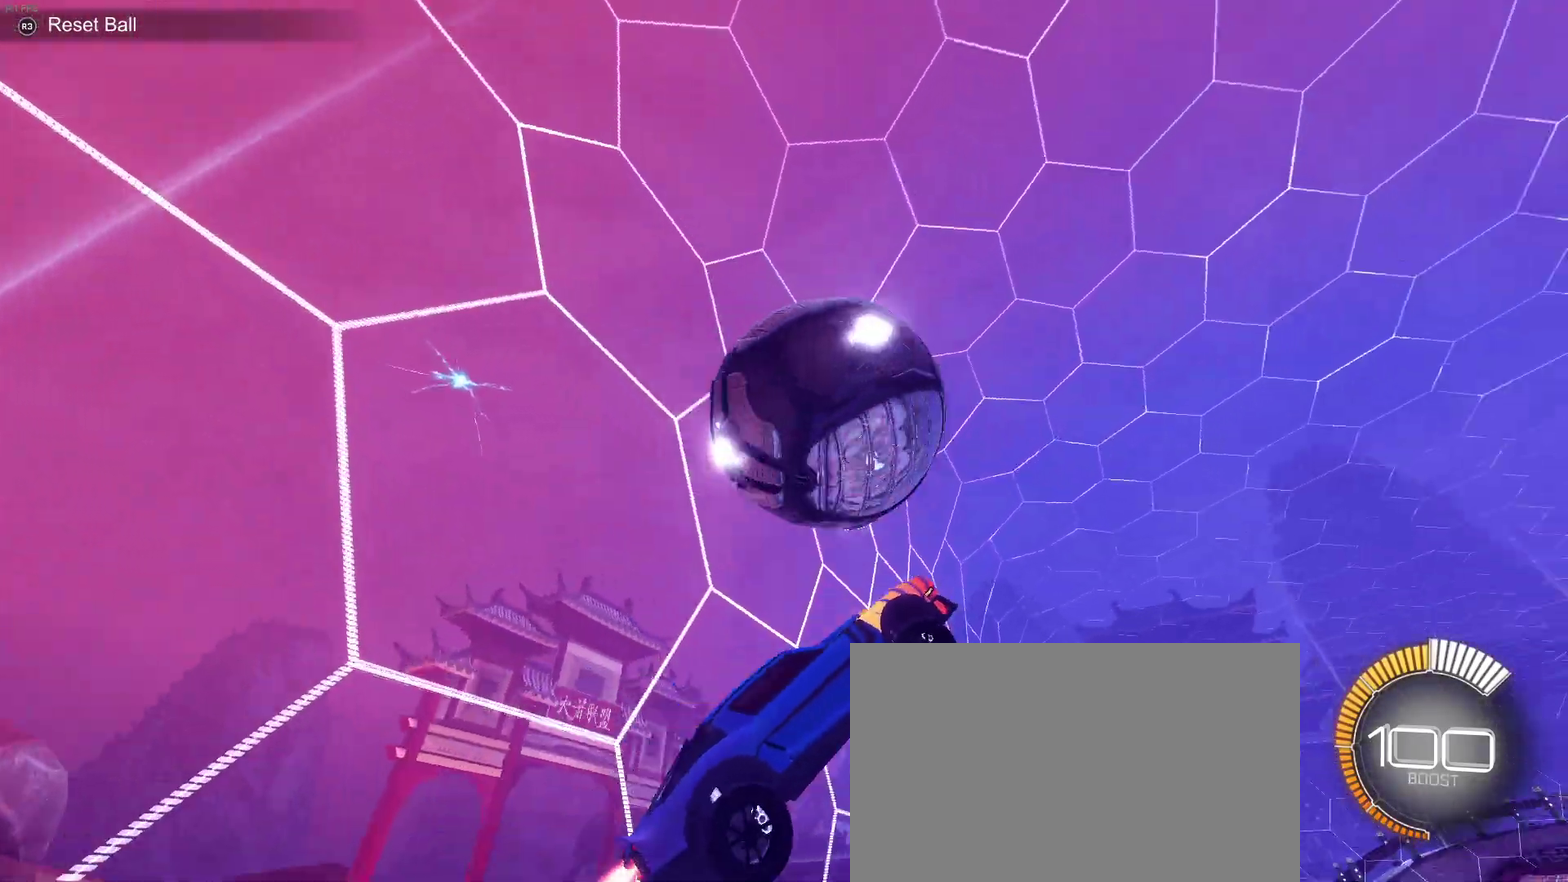
{"buttons": ["R2"], "left_stick": "down-right", "right_stick": "center", "events": [[17, "left_stick", "up-left"], [67, "left_stick", "left"], [167, "left_stick", "down-left"], [250, "left_stick", "down"], [317, "left_stick", "down-right"]]}
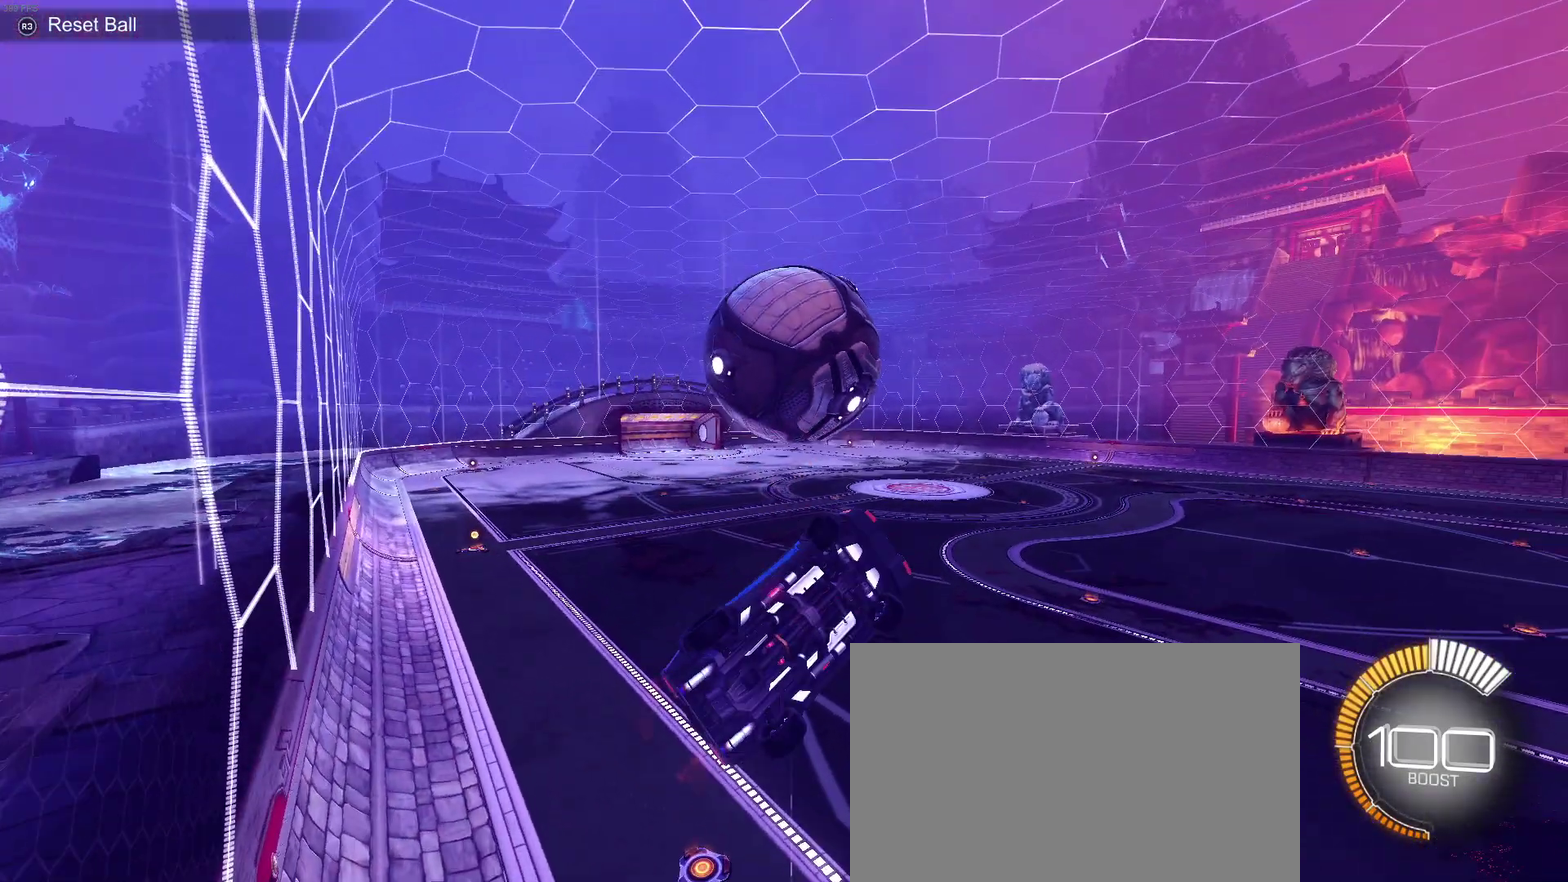
{"buttons": ["SQUARE", "R2"], "left_stick": "left", "right_stick": "center", "events": [[183, "left_stick", "right"], [233, "left_stick", "center"], [350, "left_stick", "left"], [367, "SQUARE", "down"]]}
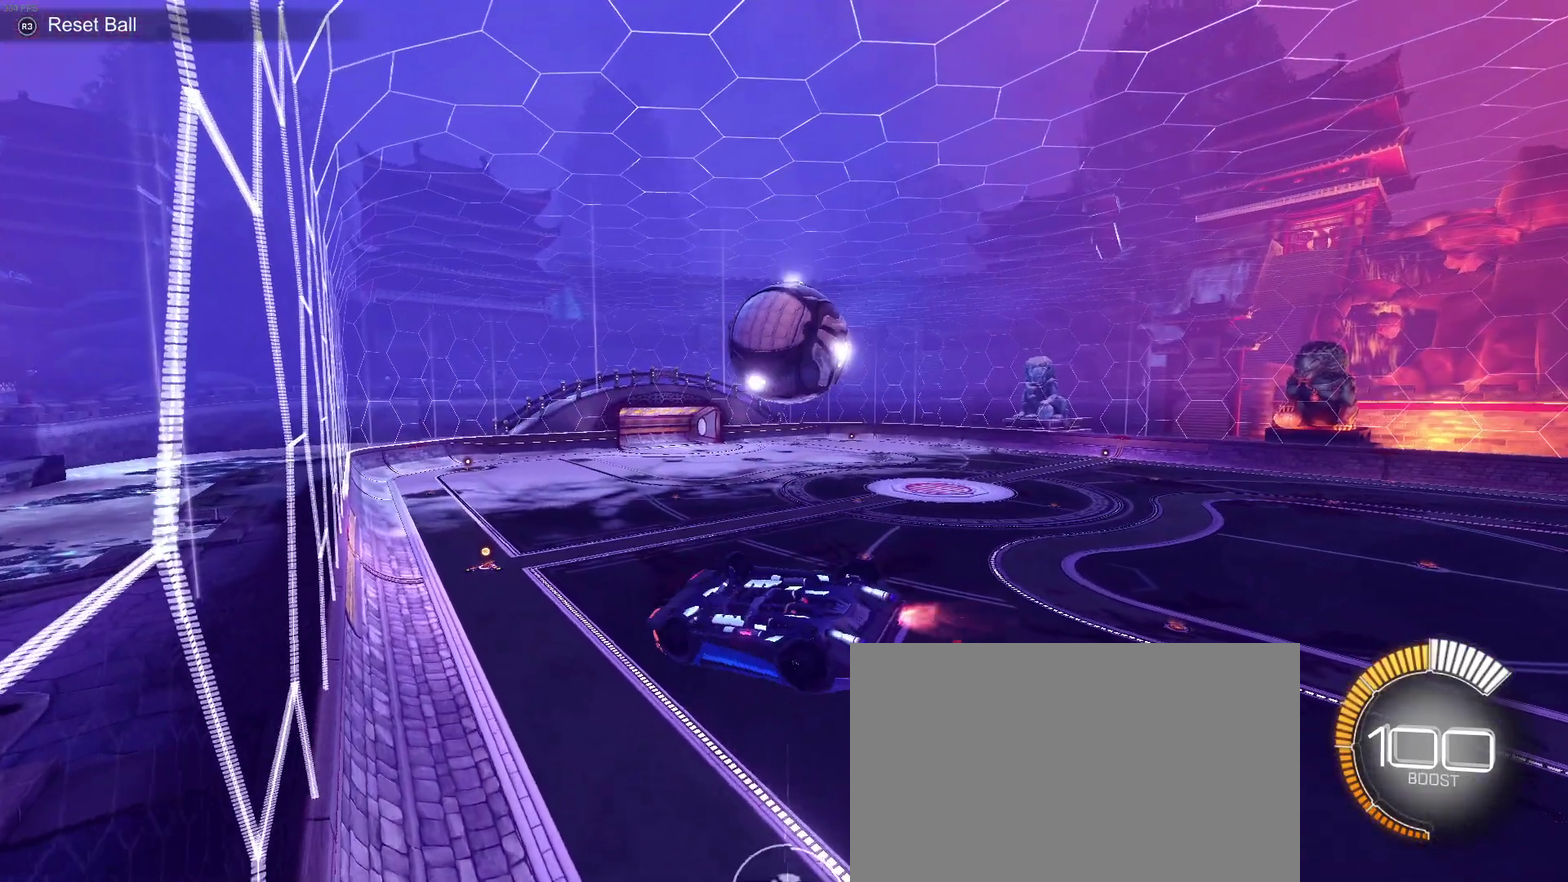
{"buttons": [], "left_stick": "center", "right_stick": "center", "events": [[17, "left_stick", "center"], [67, "SQUARE", "up"], [400, "R2", "up"]]}
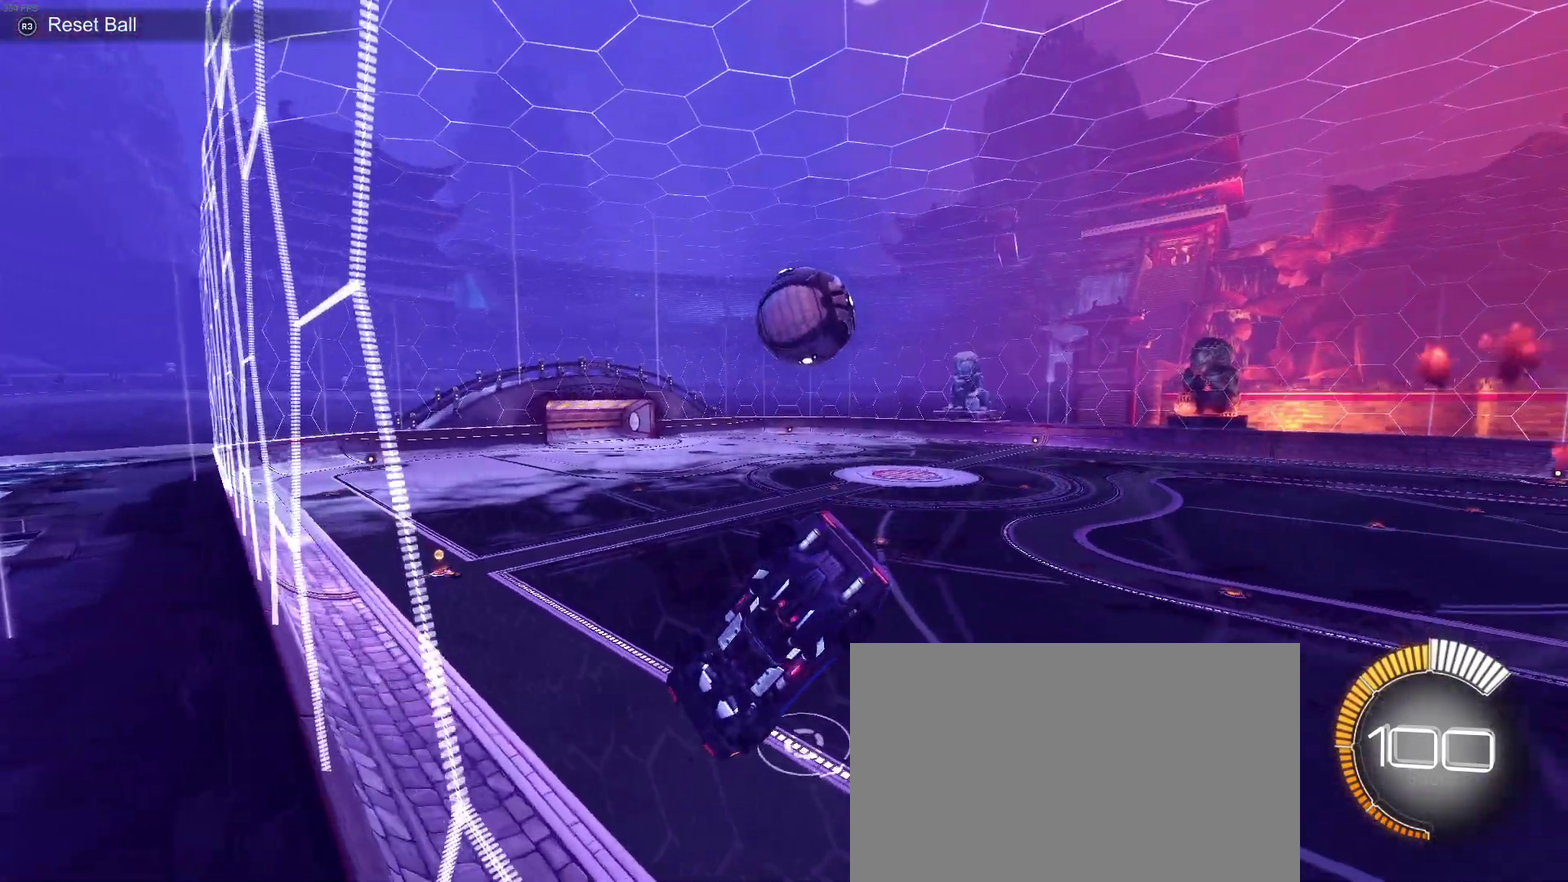
{"buttons": [], "left_stick": "center", "right_stick": "center", "events": [[33, "START", "down"], [167, "DPAD_DOWN", "down"], [167, "START", "up"], [267, "DPAD_DOWN", "up"], [317, "CROSS", "down"], [400, "CROSS", "up"]]}
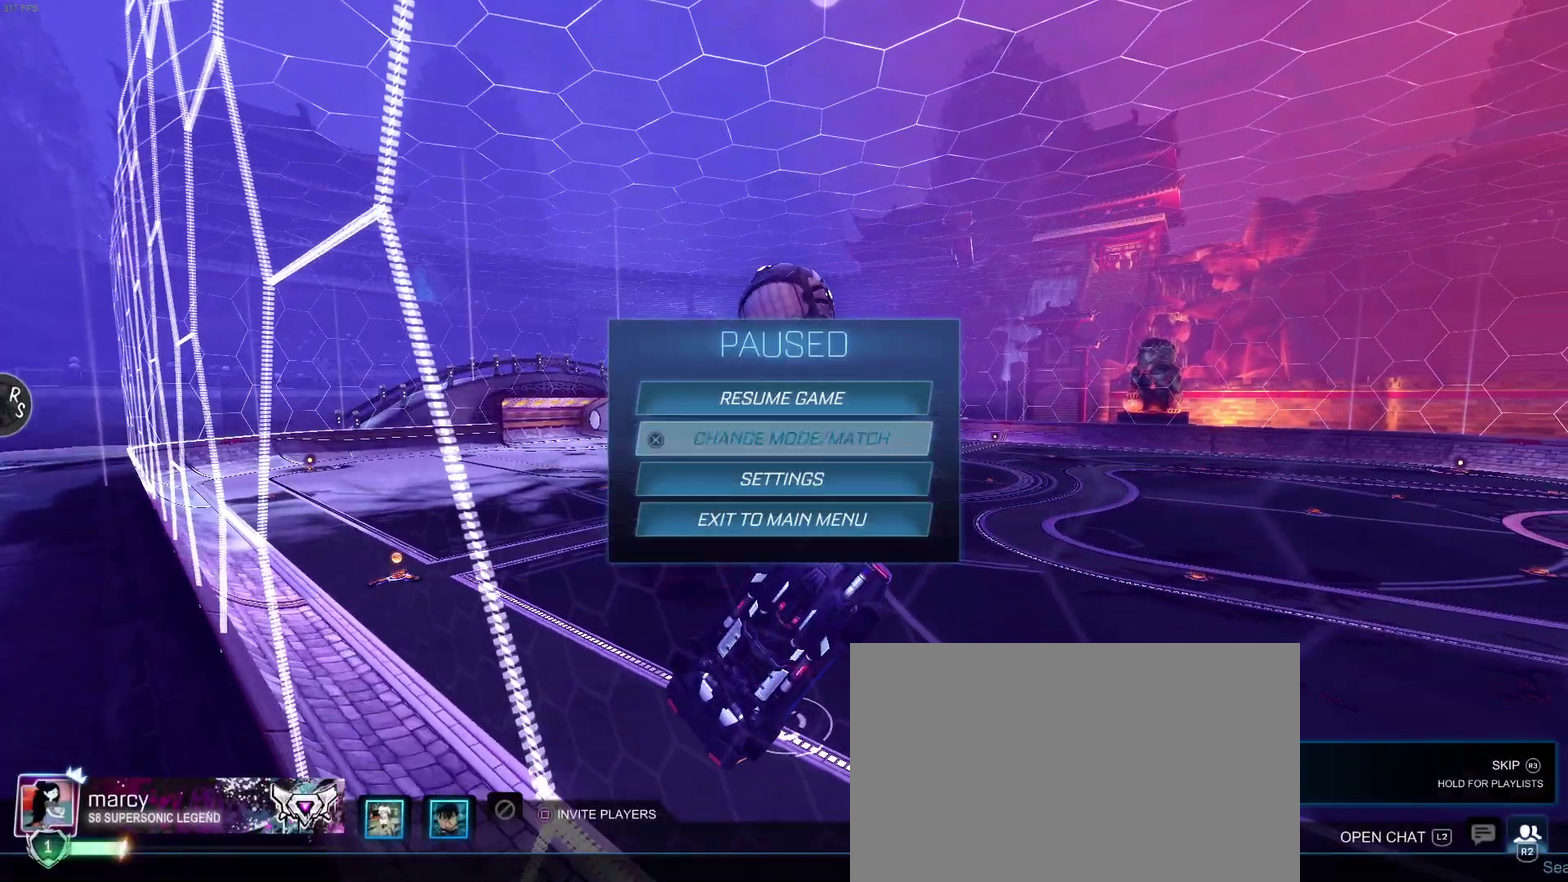
{"buttons": ["DPAD_RIGHT"], "left_stick": "center", "right_stick": "center", "events": [[467, "DPAD_RIGHT", "down"]]}